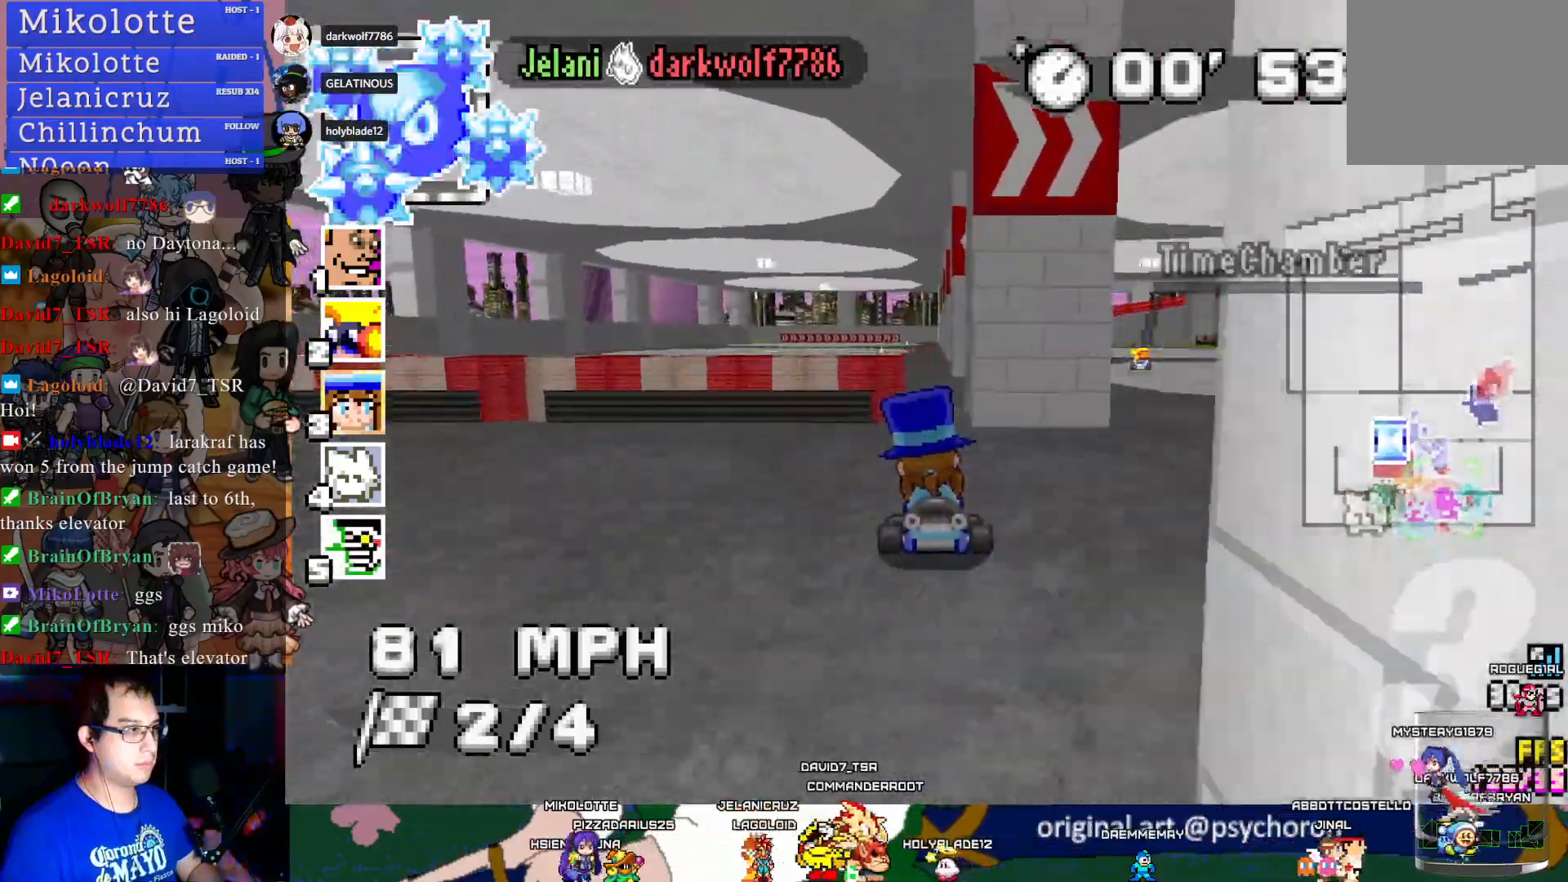
Gameplay with a controller (PlayStation layout); each line is a JSON object with the inputs held at the frame after it. "events" lists button and stick changes between this image and that frame as [ms after this image, input, new state], when the widget could be followed in between. Not read: R3.
{"buttons": ["CROSS"], "left_stick": "center", "right_stick": "center", "events": [[133, "left_stick", "center"], [267, "left_stick", "down-right"], [383, "left_stick", "center"]]}
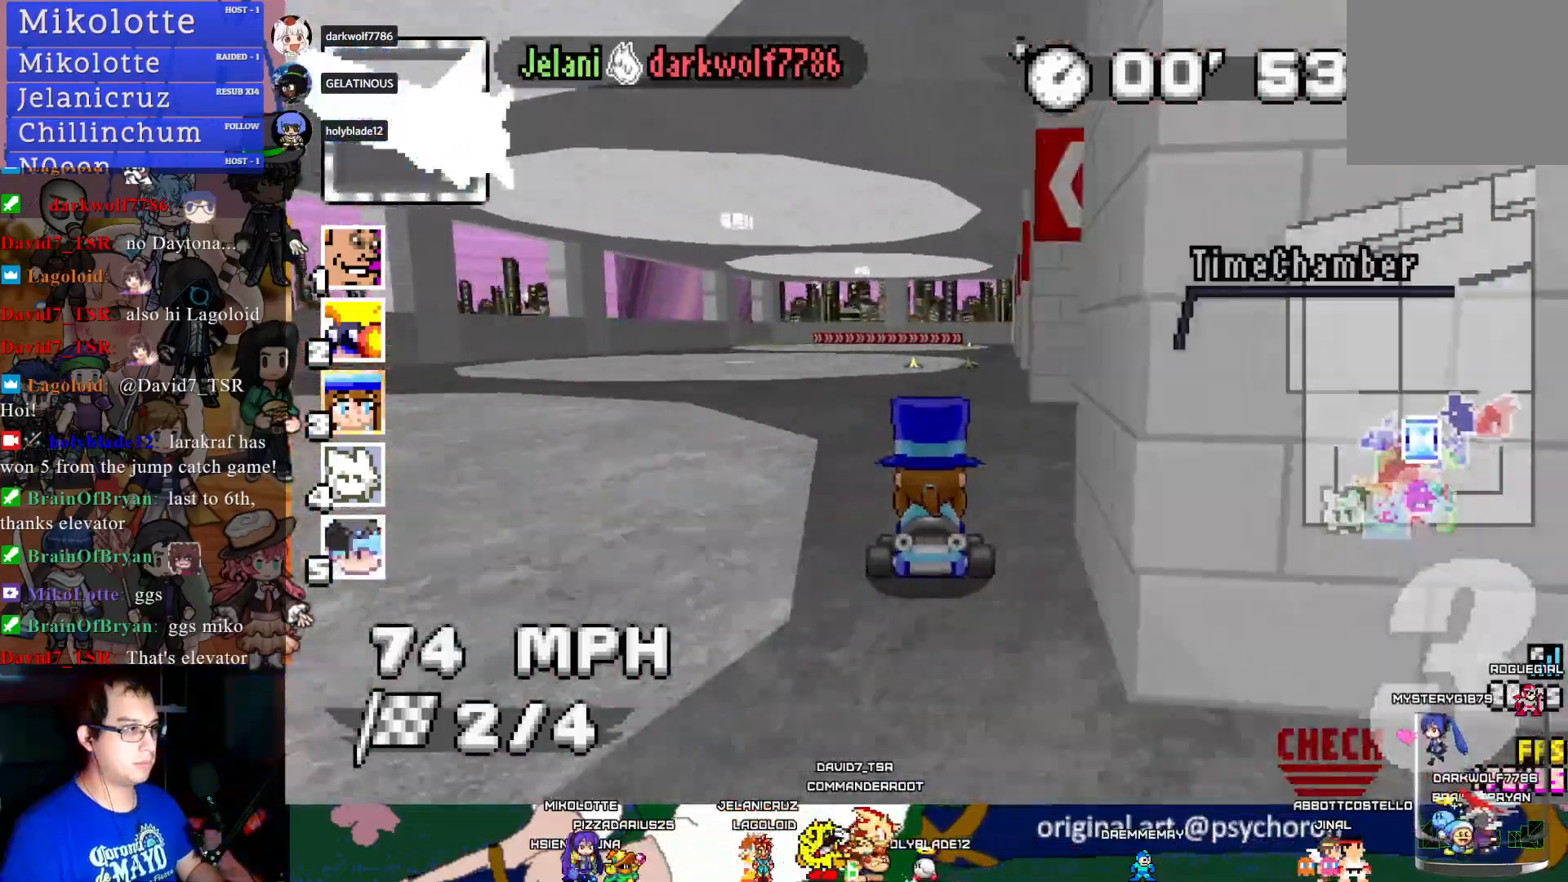
{"buttons": ["CROSS", "R1"], "left_stick": "center", "right_stick": "center", "events": [[17, "left_stick", "down-right"], [33, "R1", "down"], [83, "left_stick", "right"], [300, "left_stick", "center"]]}
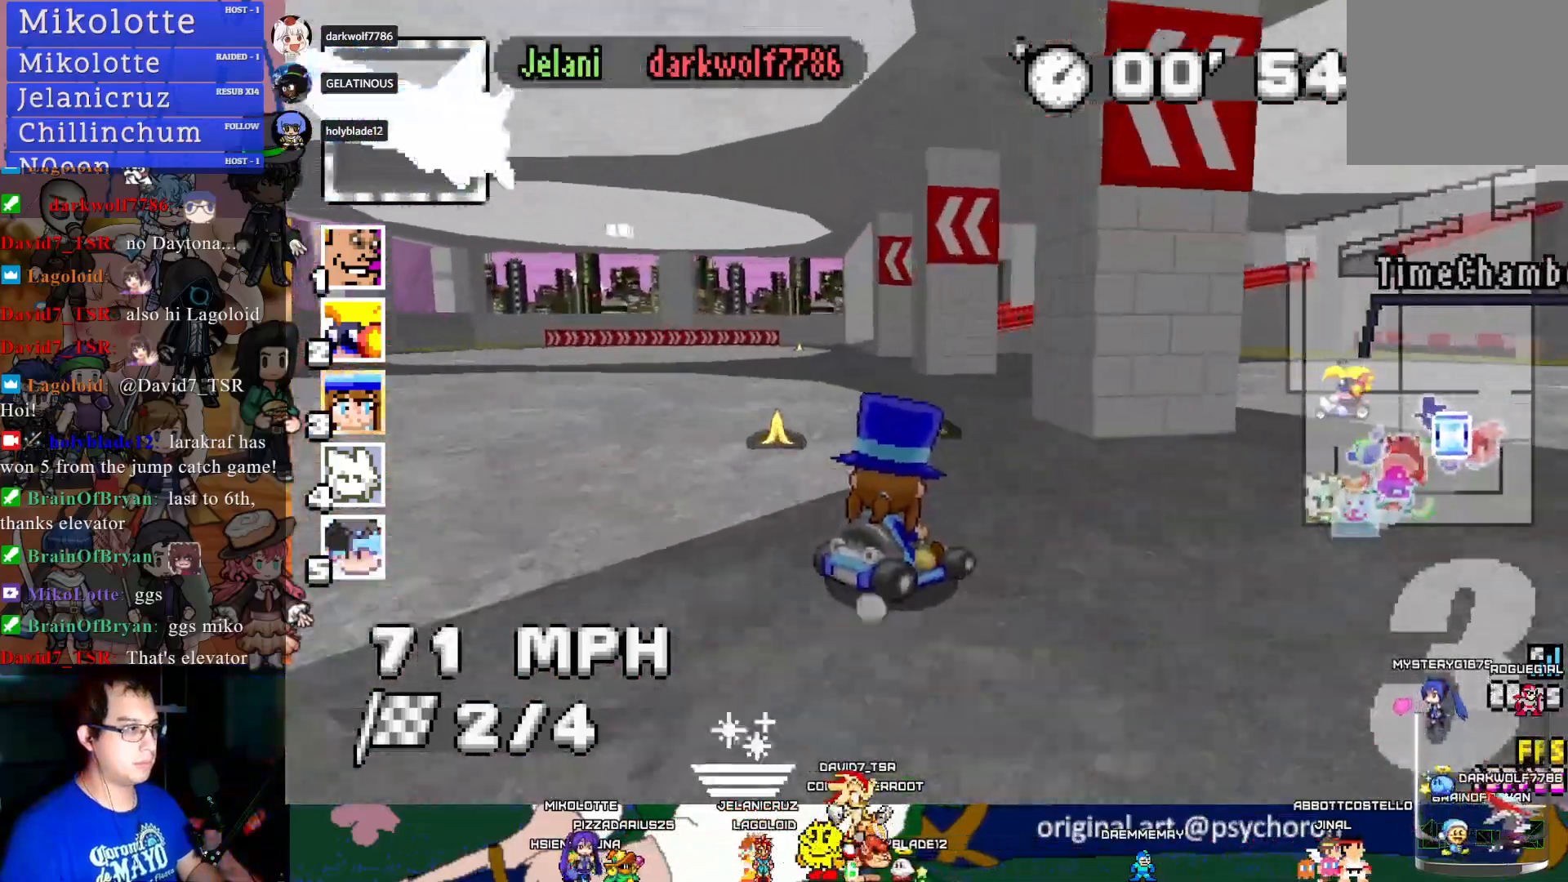
{"buttons": ["CROSS"], "left_stick": "center", "right_stick": "center", "events": [[50, "left_stick", "down"], [200, "left_stick", "down-right"], [317, "left_stick", "center"], [467, "R1", "up"]]}
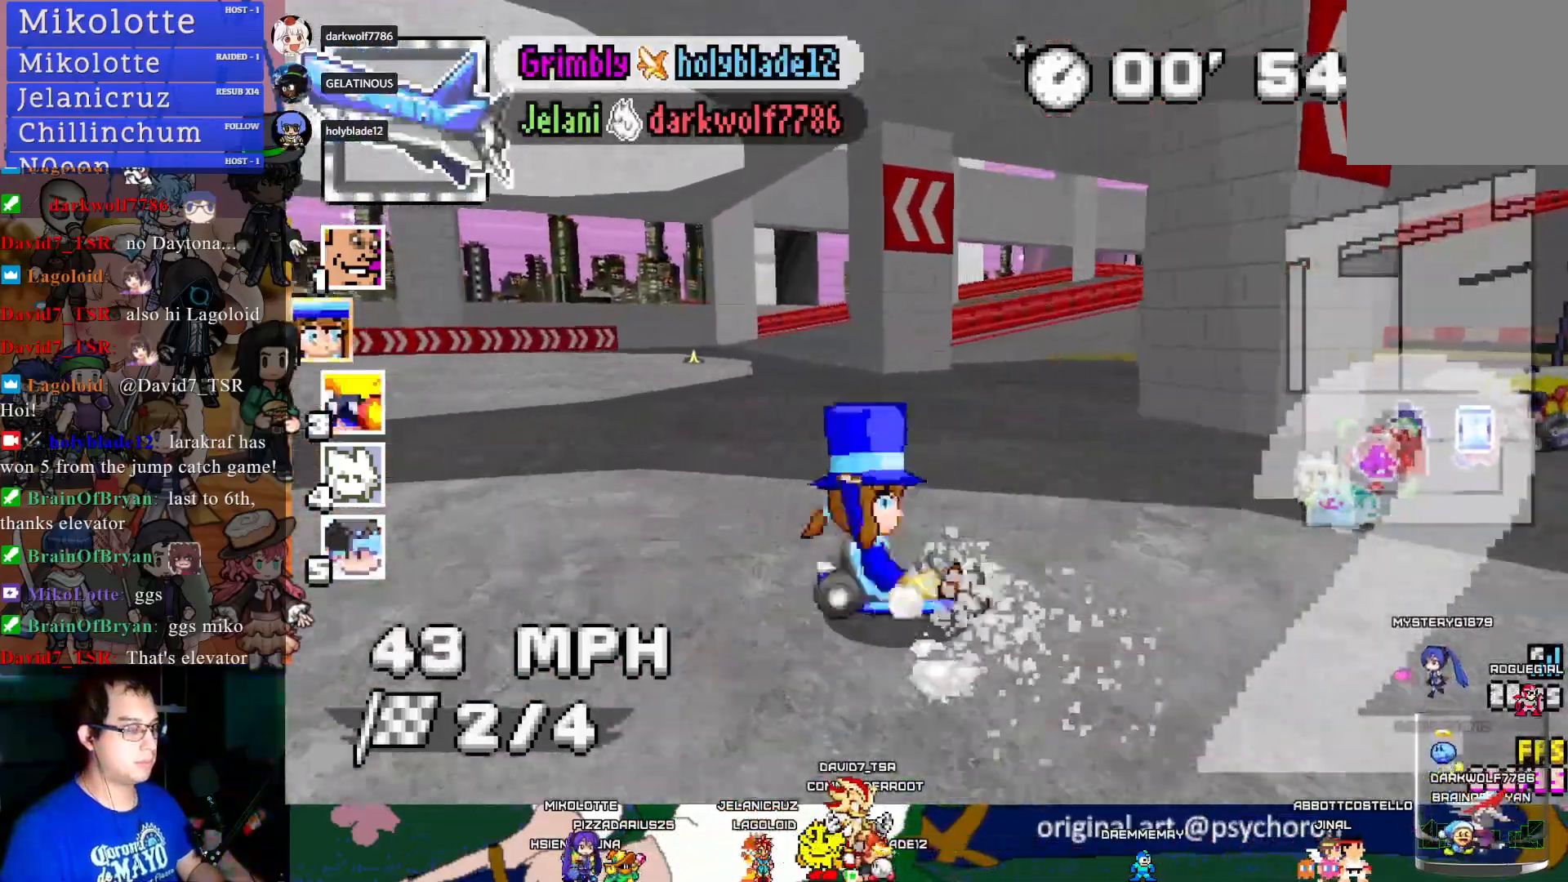
{"buttons": ["CROSS"], "left_stick": "center", "right_stick": "center", "events": []}
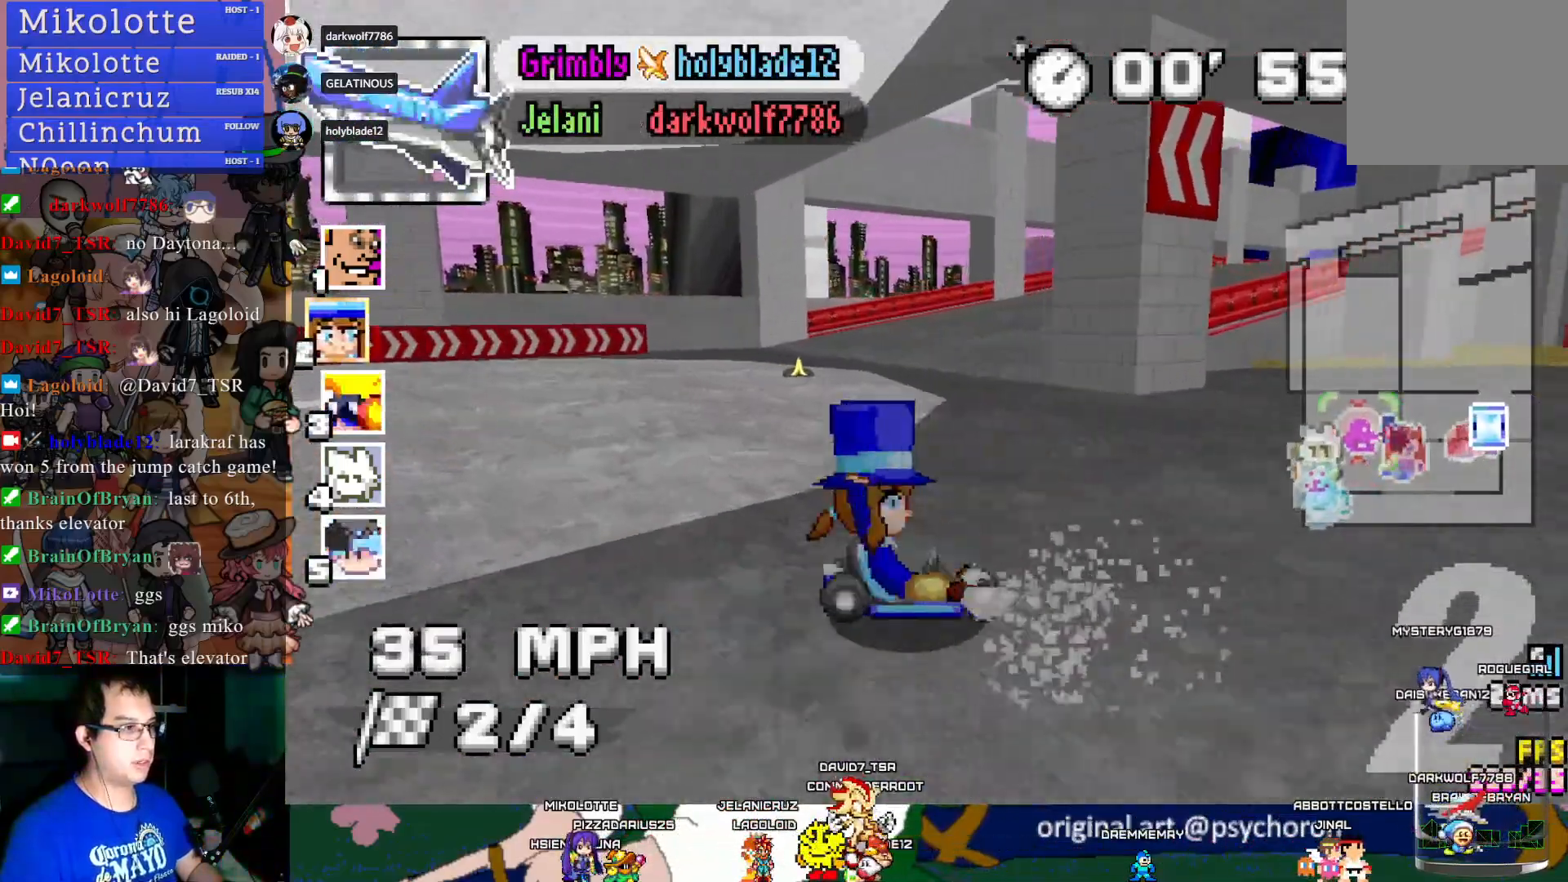
{"buttons": ["CROSS"], "left_stick": "center", "right_stick": "center", "events": [[250, "left_stick", "down-right"], [417, "left_stick", "center"]]}
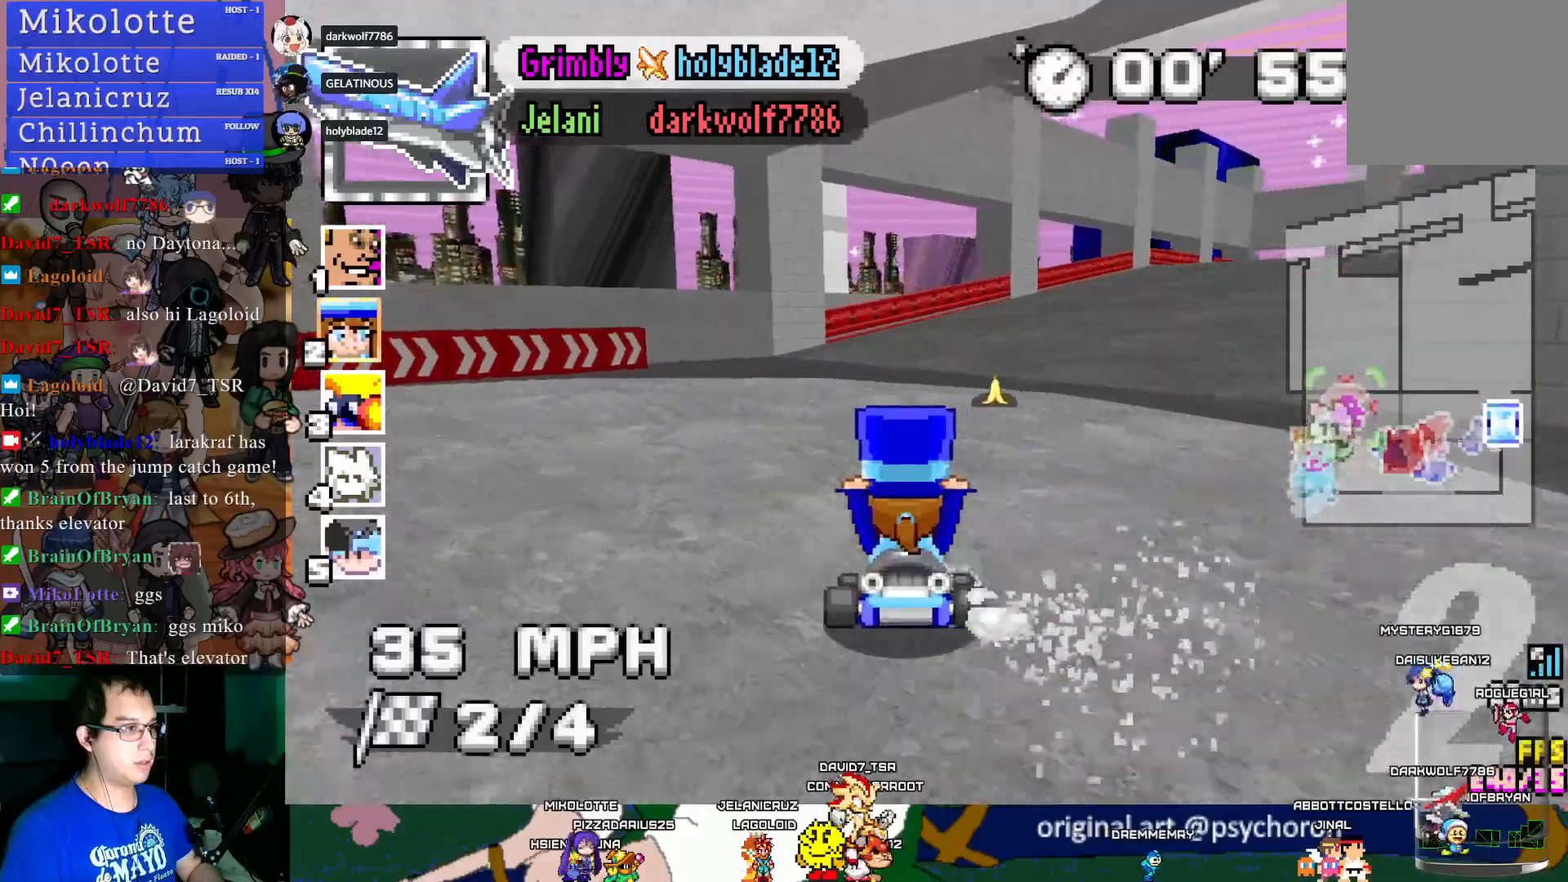
{"buttons": ["CROSS"], "left_stick": "center", "right_stick": "center", "events": [[267, "left_stick", "down-right"], [383, "L1", "down"], [467, "left_stick", "center"], [483, "L1", "up"]]}
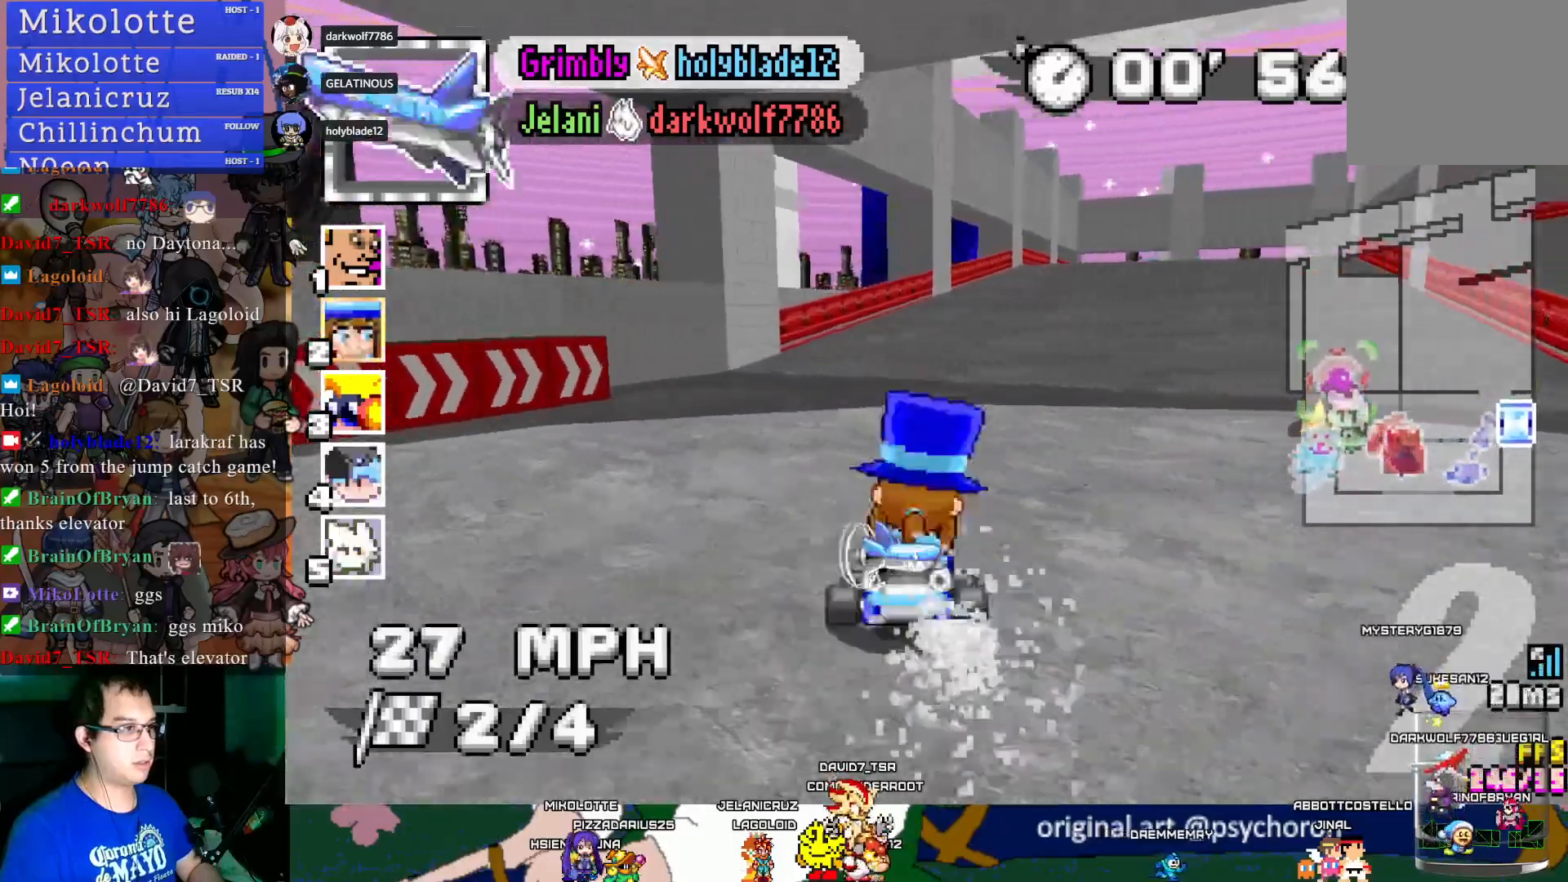
{"buttons": ["CROSS"], "left_stick": "down-right", "right_stick": "center", "events": [[400, "left_stick", "down-right"]]}
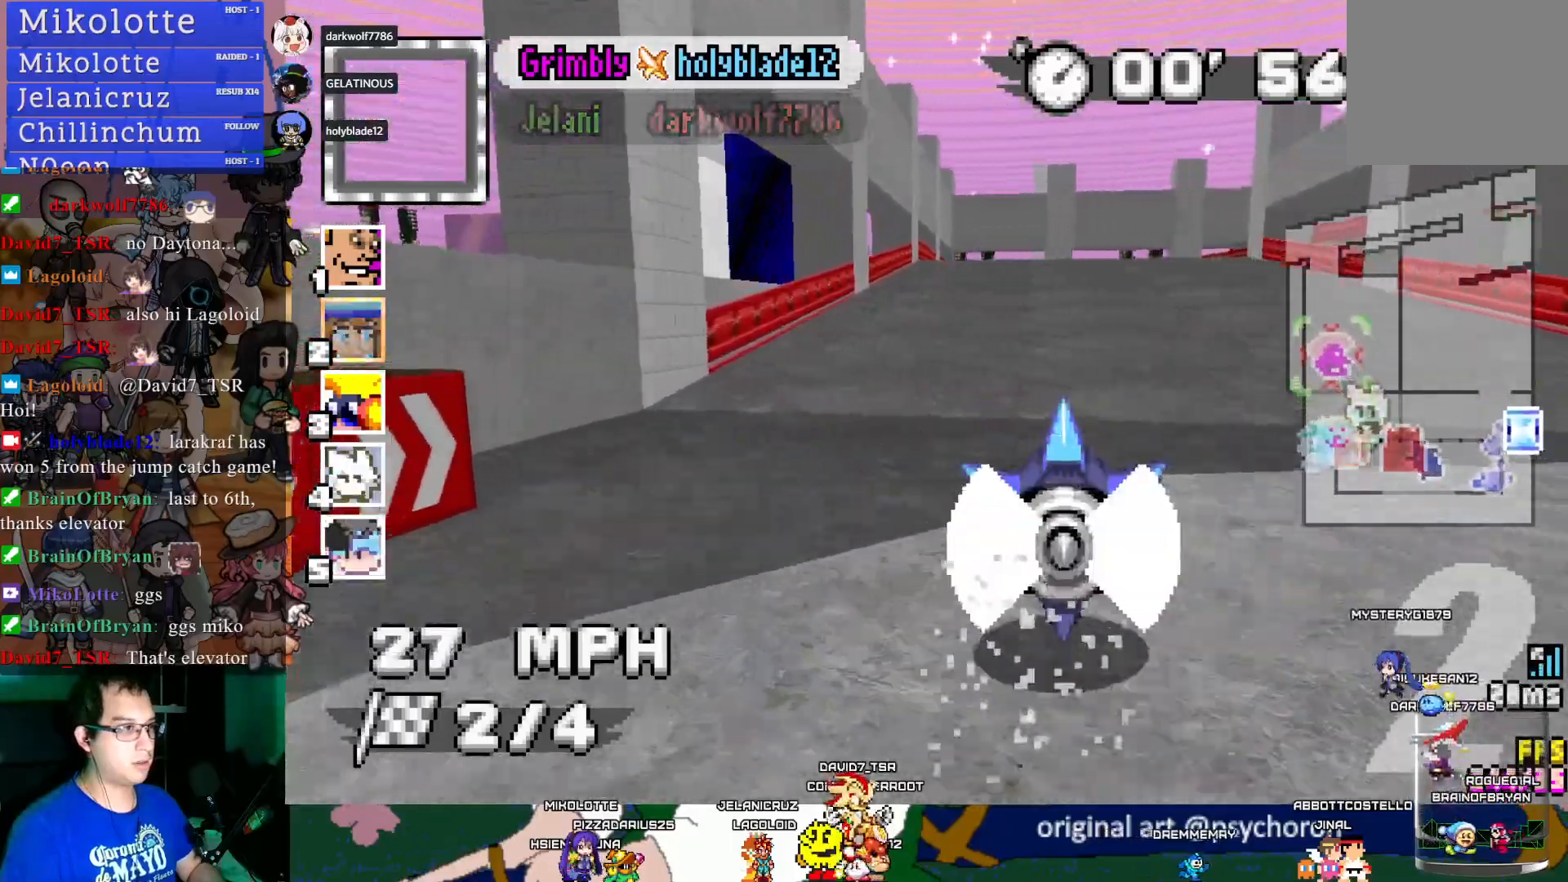
{"buttons": ["CROSS", "L1"], "left_stick": "center", "right_stick": "center", "events": [[117, "left_stick", "center"], [483, "L1", "down"]]}
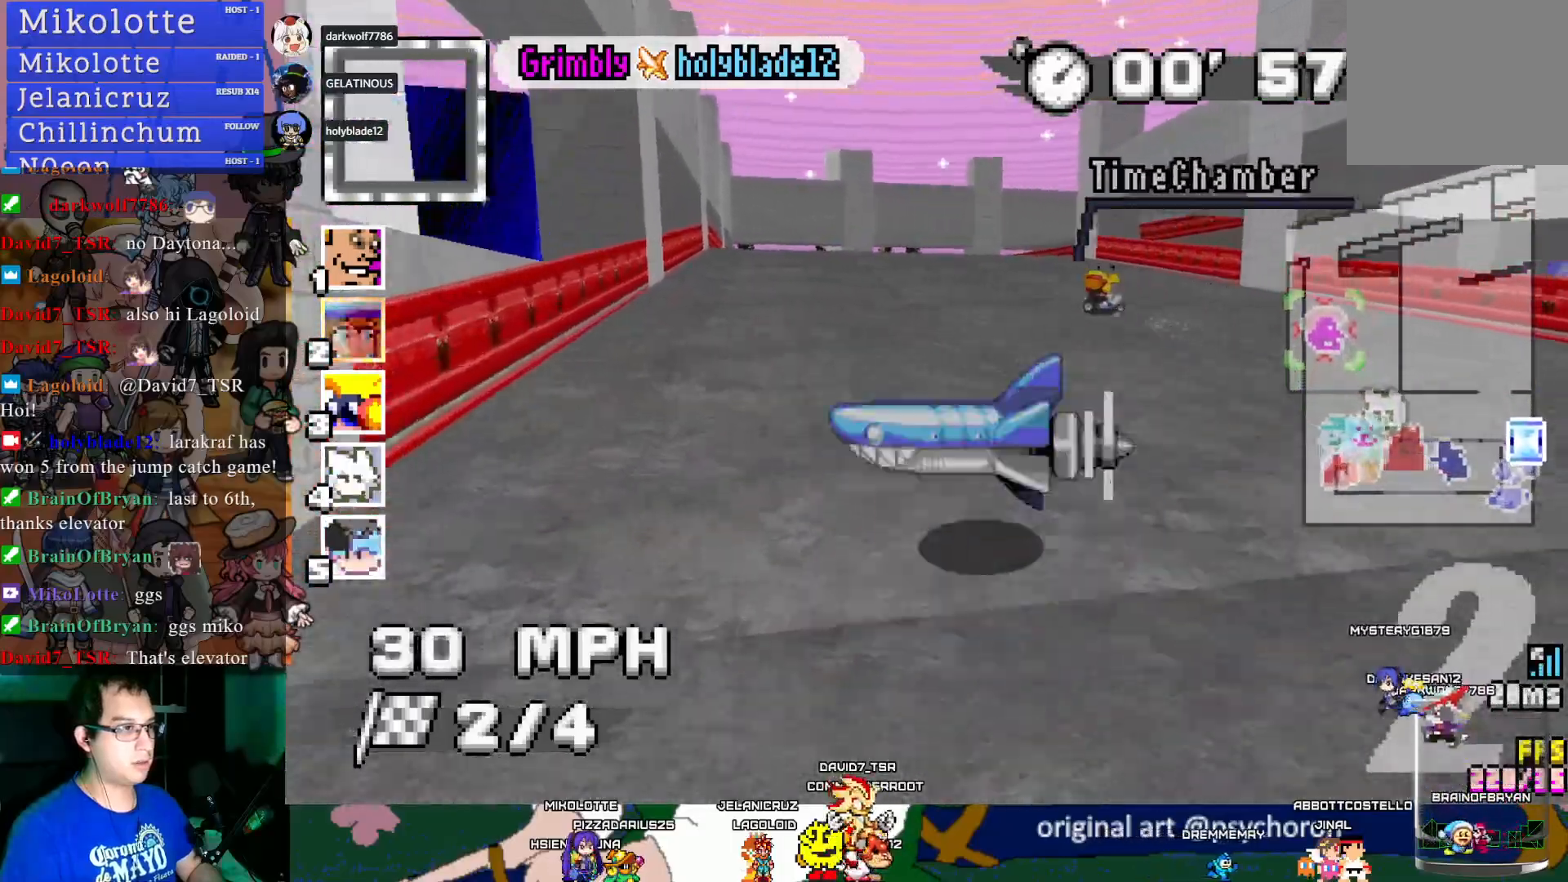
{"buttons": ["CROSS", "R1"], "left_stick": "left", "right_stick": "center", "events": [[17, "left_stick", "down-right"], [50, "L1", "up"], [50, "R1", "down"], [67, "left_stick", "right"], [317, "left_stick", "center"], [383, "left_stick", "left"]]}
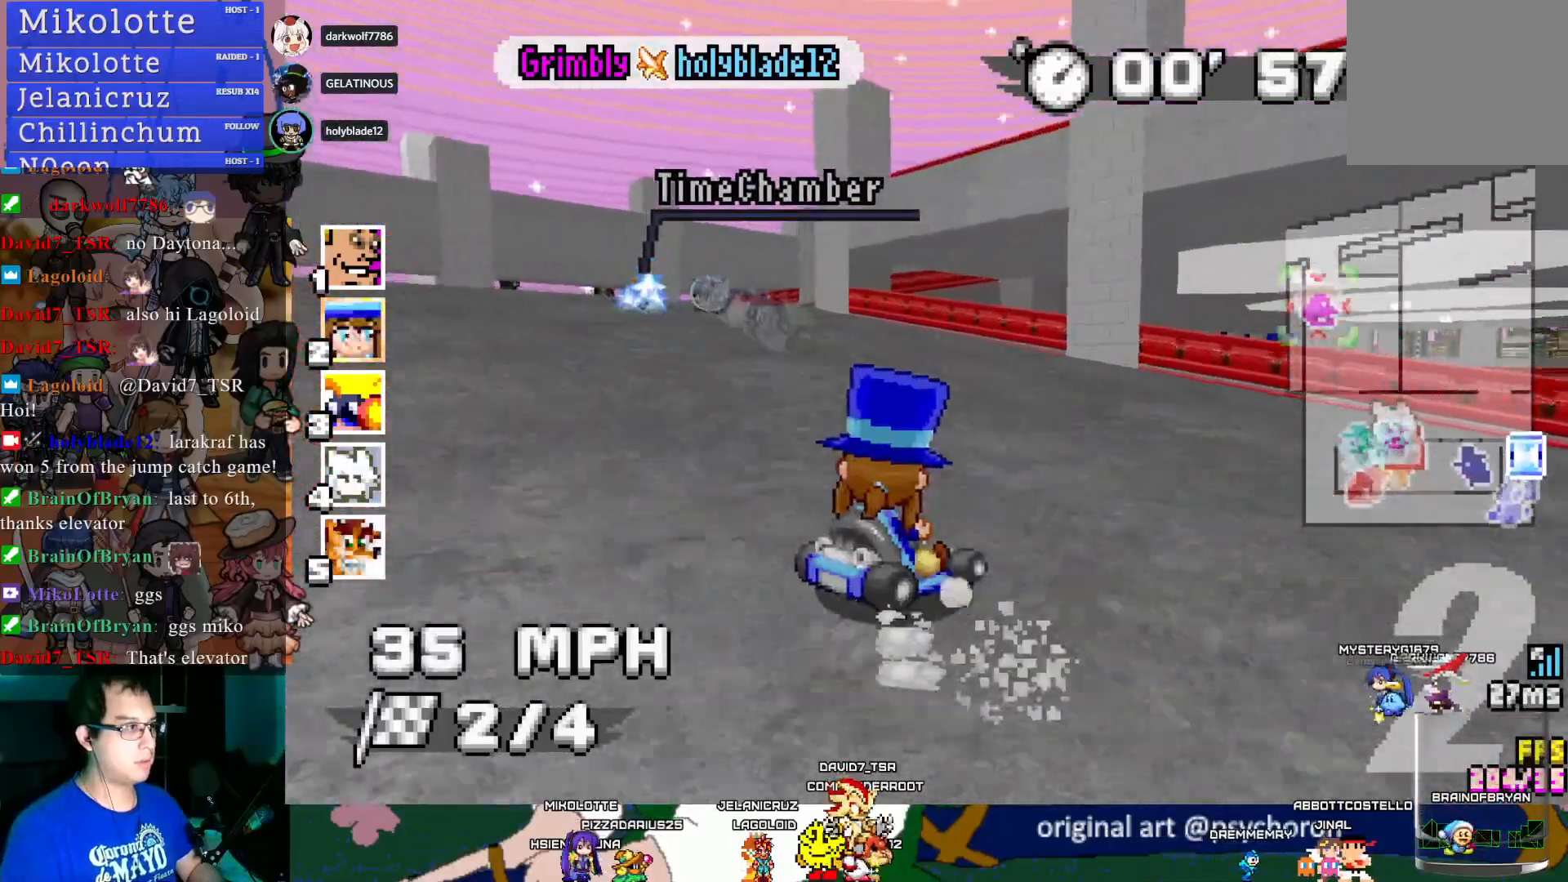
{"buttons": ["CROSS", "R1"], "left_stick": "left", "right_stick": "center", "events": []}
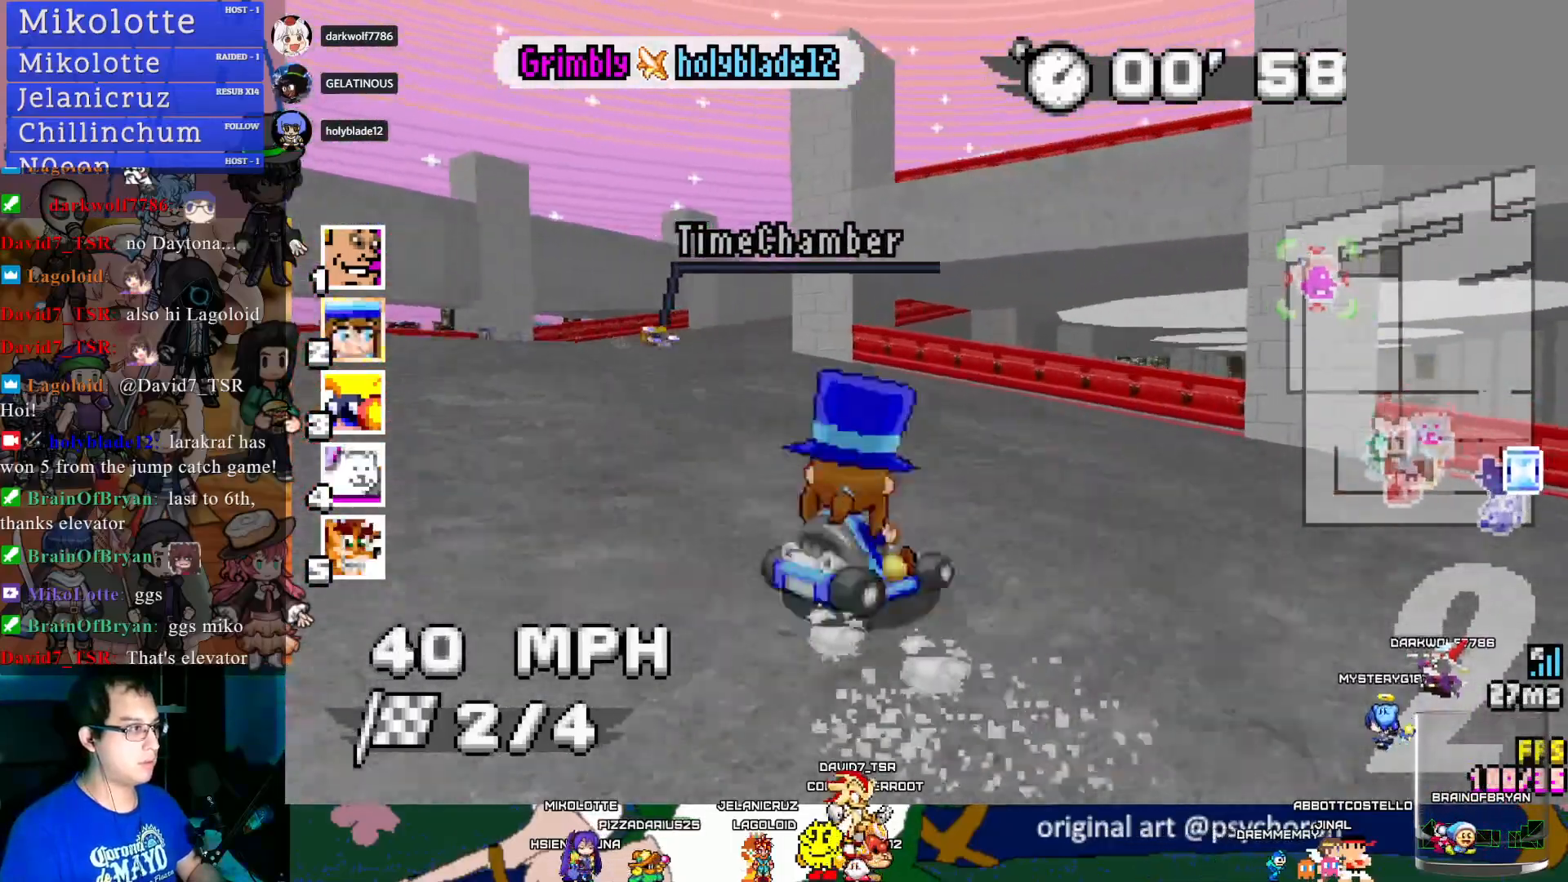
{"buttons": ["CROSS", "R1"], "left_stick": "down-right", "right_stick": "center", "events": [[167, "left_stick", "center"], [417, "left_stick", "down-right"]]}
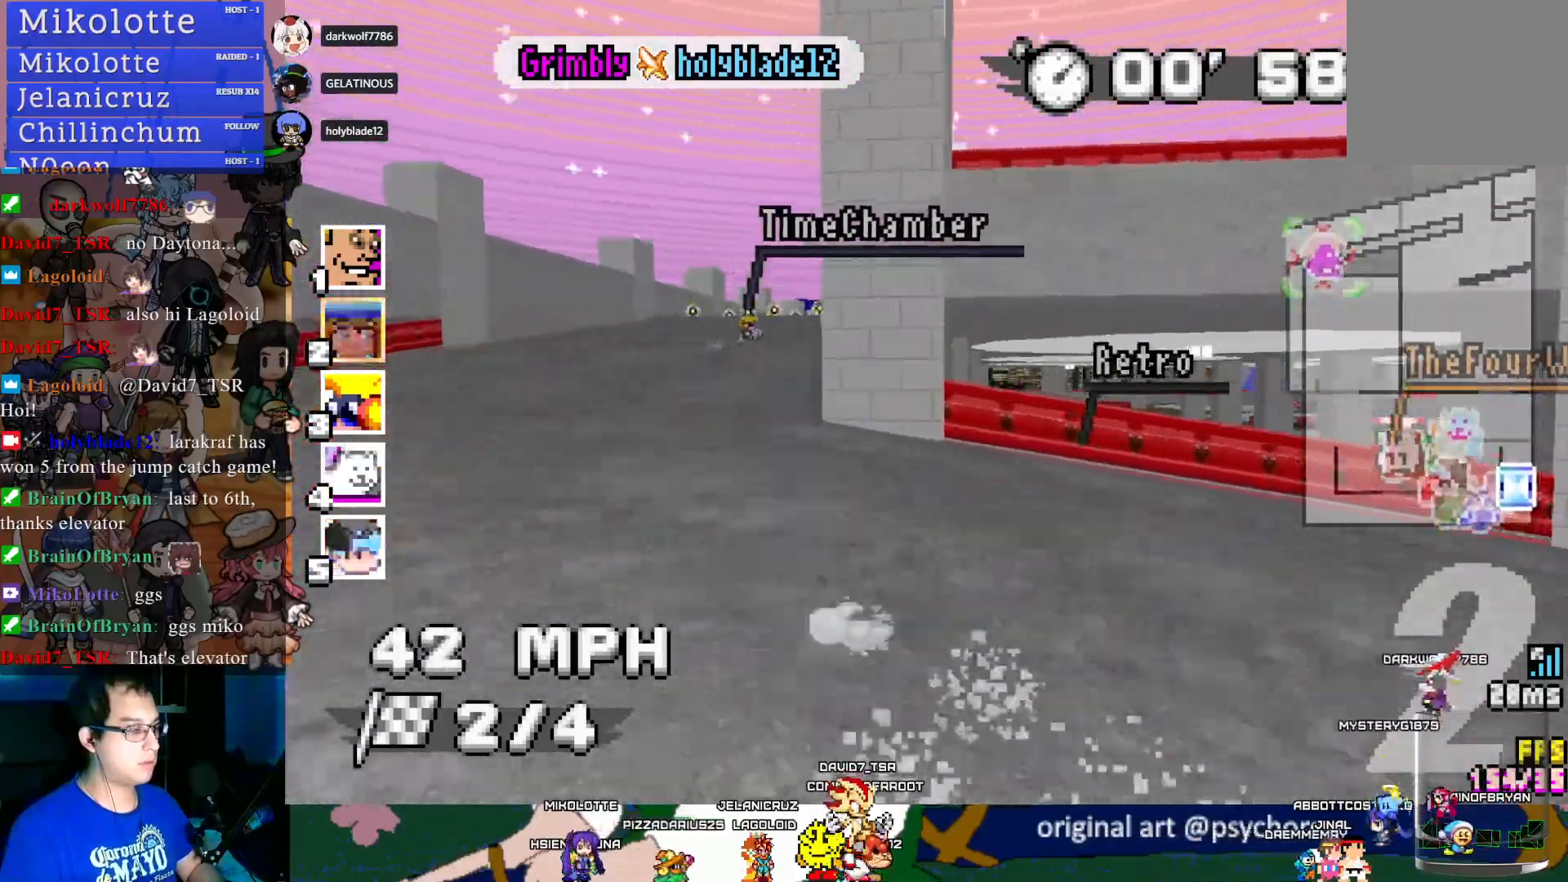
{"buttons": ["CROSS"], "left_stick": "left", "right_stick": "center", "events": [[267, "left_stick", "center"], [350, "R1", "up"], [350, "left_stick", "left"]]}
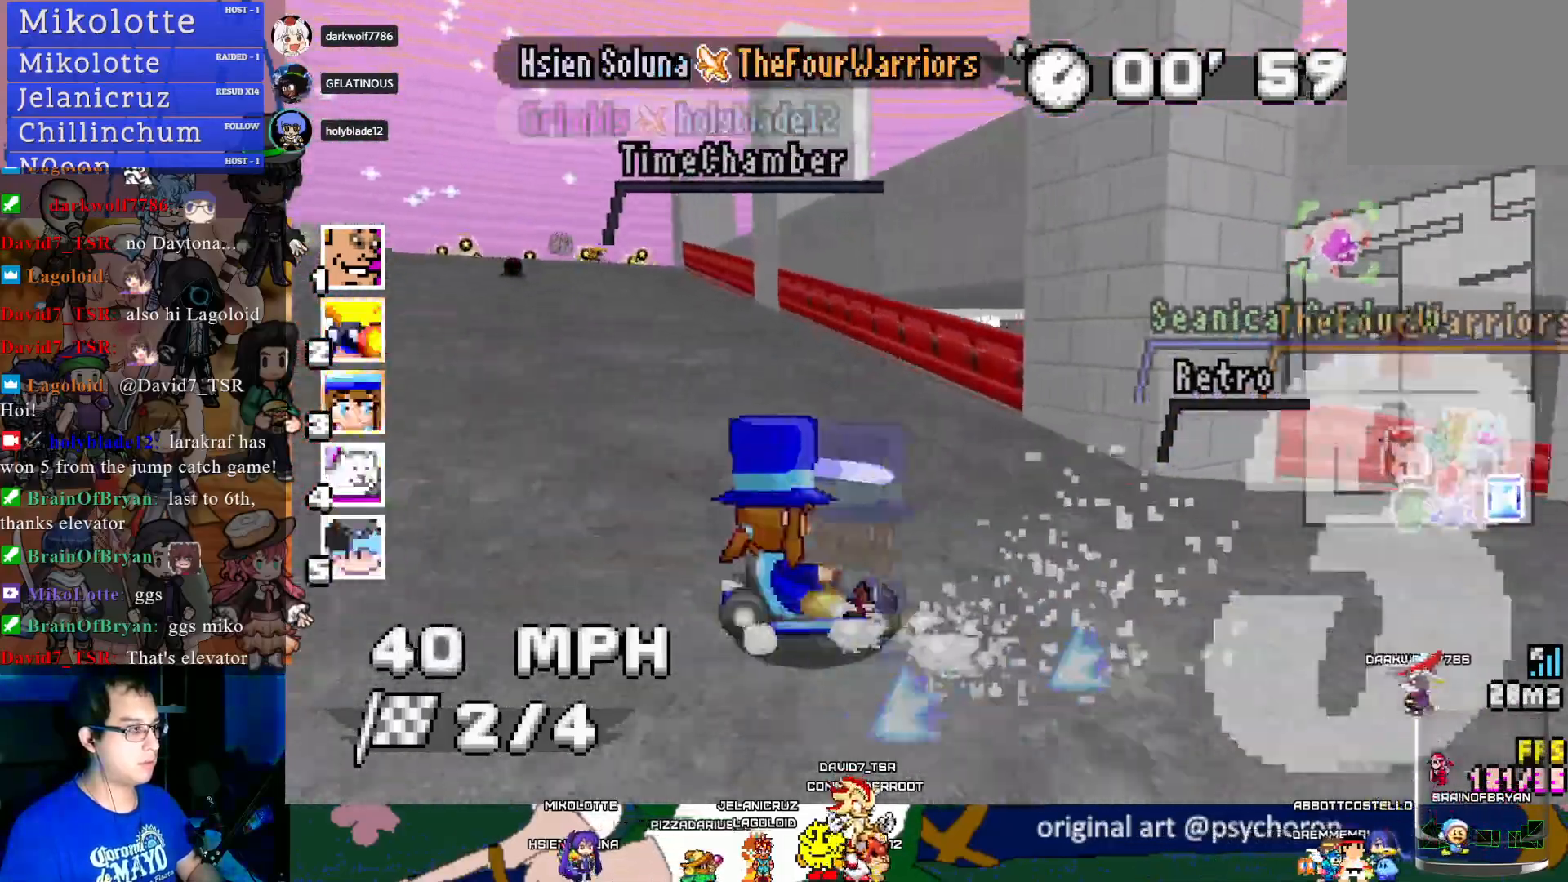
{"buttons": ["CROSS"], "left_stick": "center", "right_stick": "center", "events": [[83, "left_stick", "center"]]}
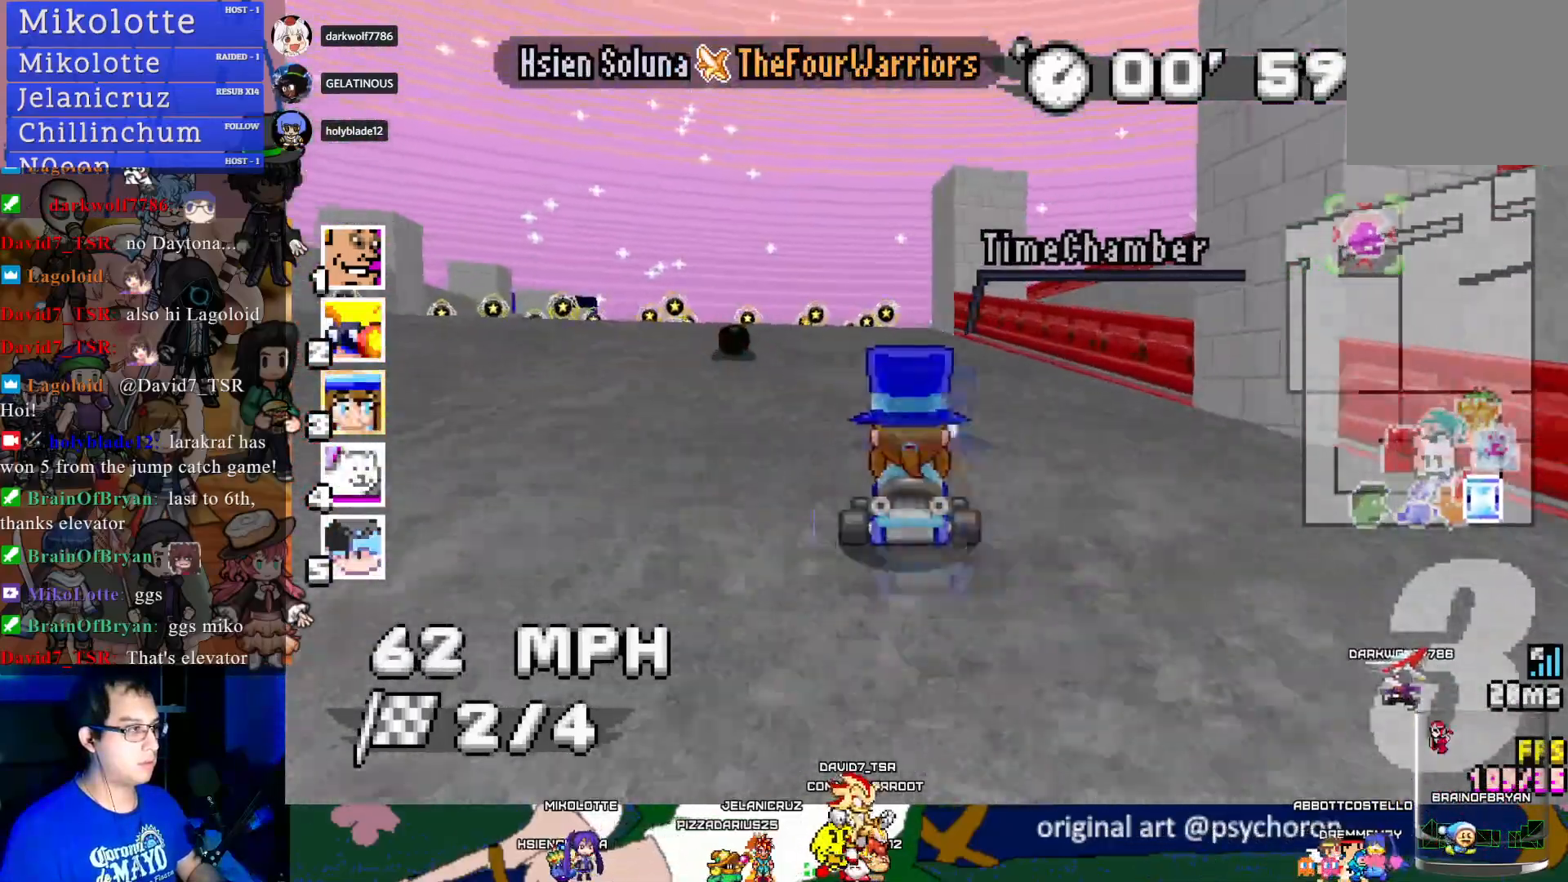
{"buttons": ["CROSS"], "left_stick": "center", "right_stick": "center", "events": []}
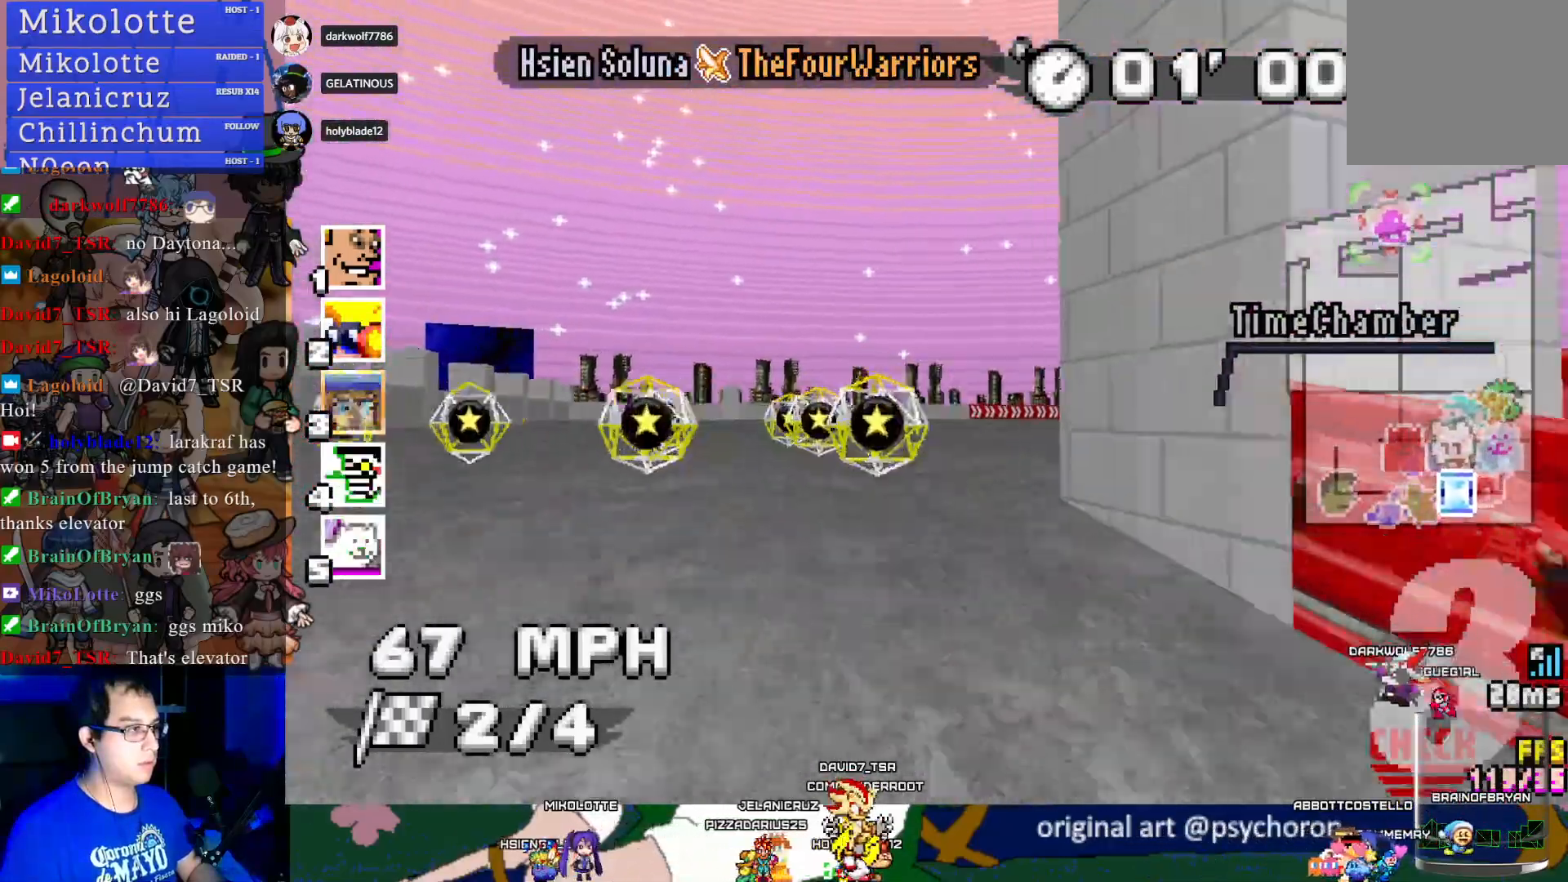
{"buttons": ["CROSS"], "left_stick": "center", "right_stick": "center", "events": [[50, "left_stick", "down-right"], [233, "left_stick", "center"]]}
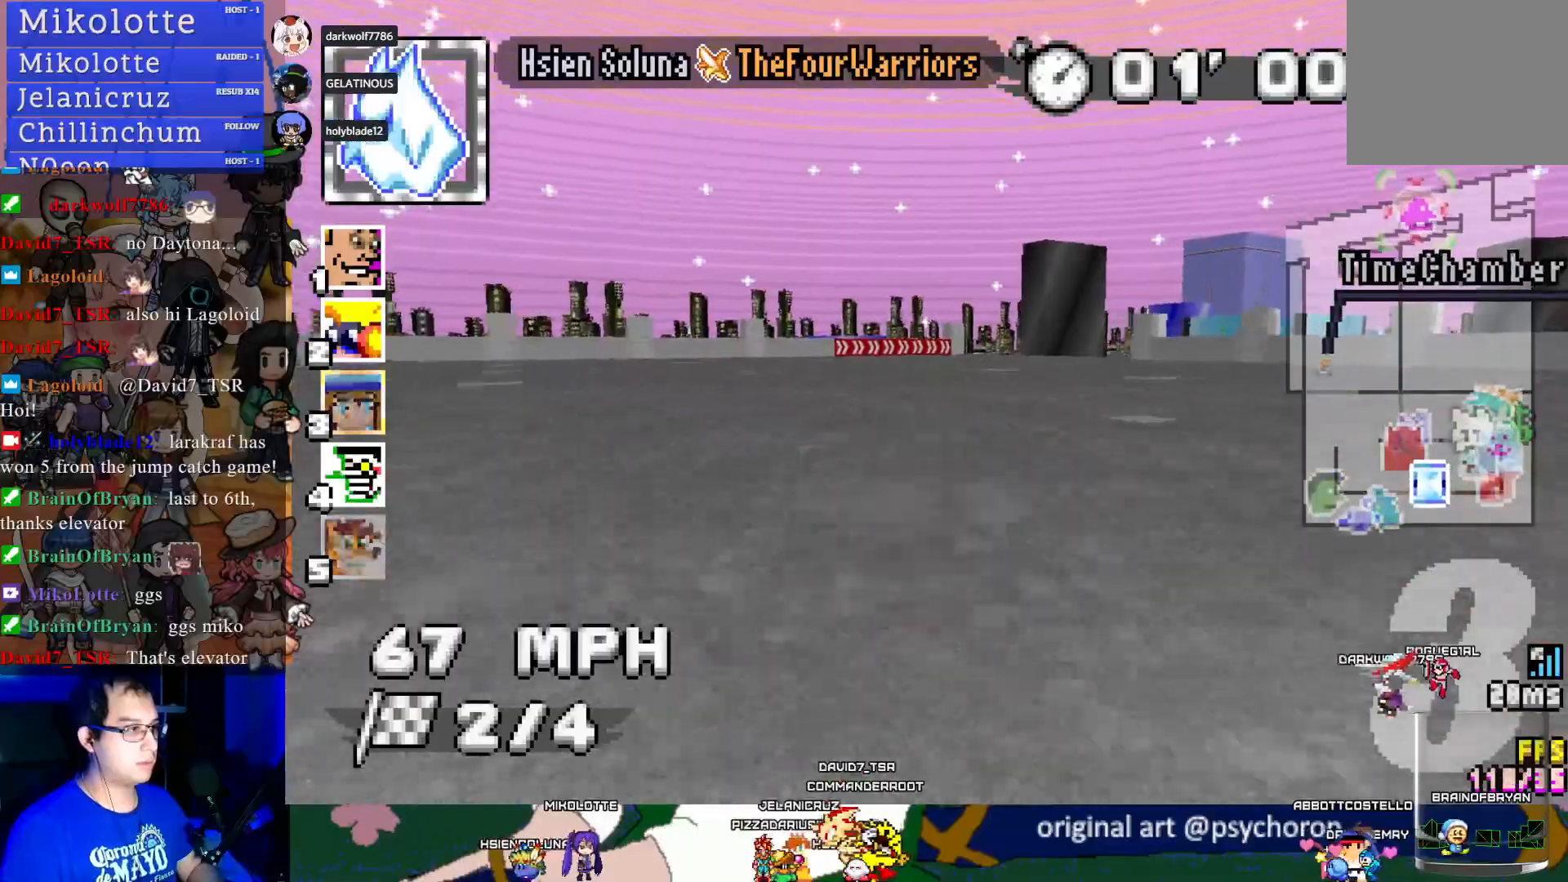
{"buttons": ["CROSS"], "left_stick": "center", "right_stick": "center", "events": [[17, "left_stick", "right"], [183, "left_stick", "center"]]}
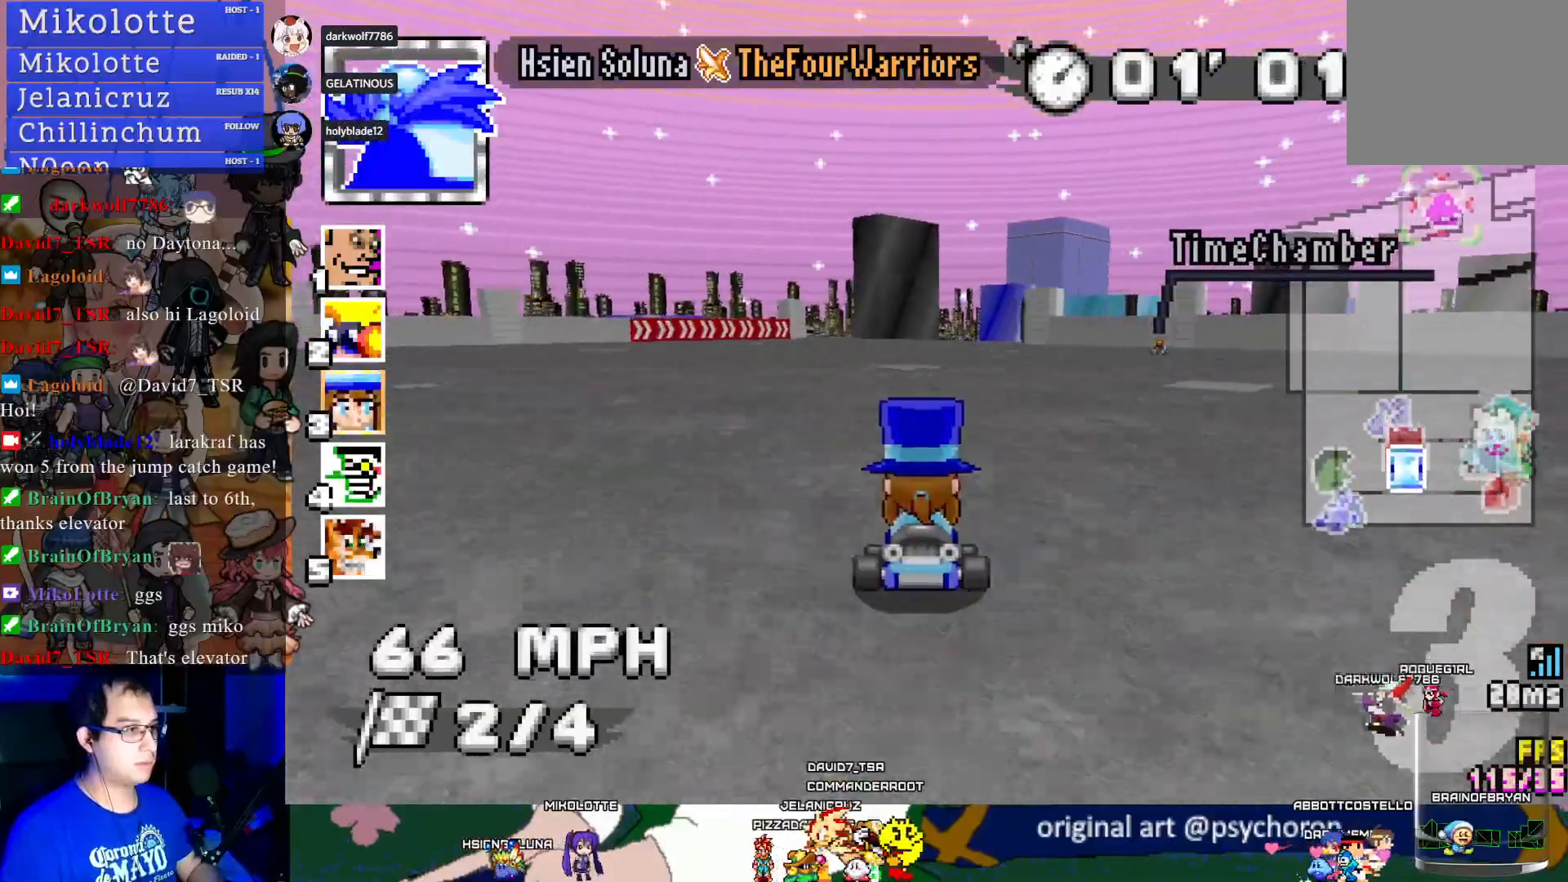
{"buttons": ["CROSS", "R1"], "left_stick": "left", "right_stick": "center", "events": [[33, "left_stick", "down-right"], [50, "R1", "down"], [283, "left_stick", "center"], [417, "left_stick", "left"]]}
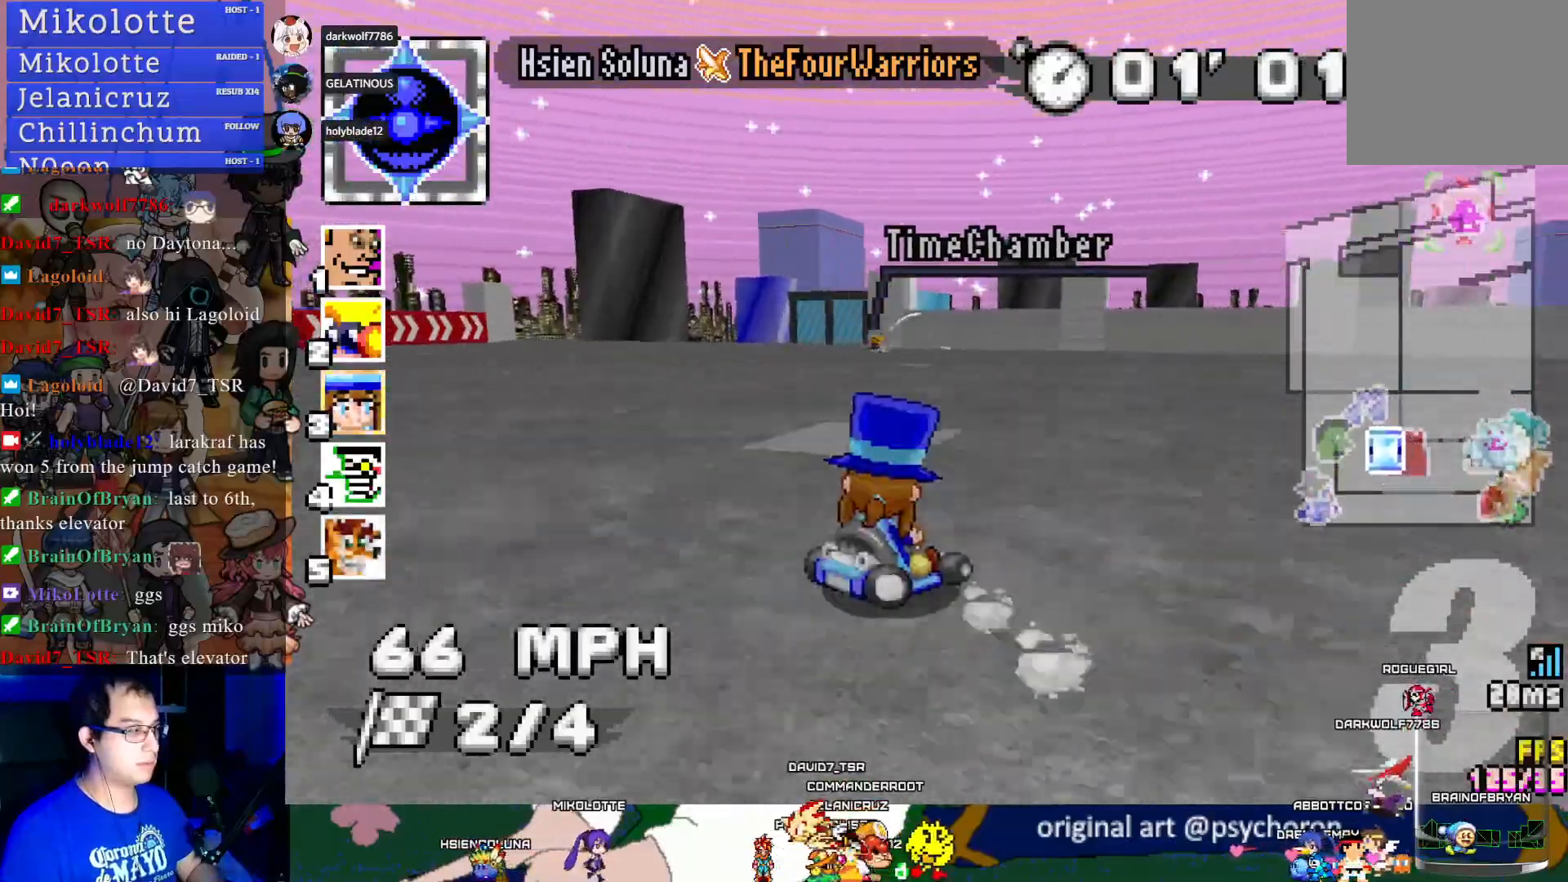
{"buttons": ["CROSS", "R1"], "left_stick": "left", "right_stick": "center", "events": []}
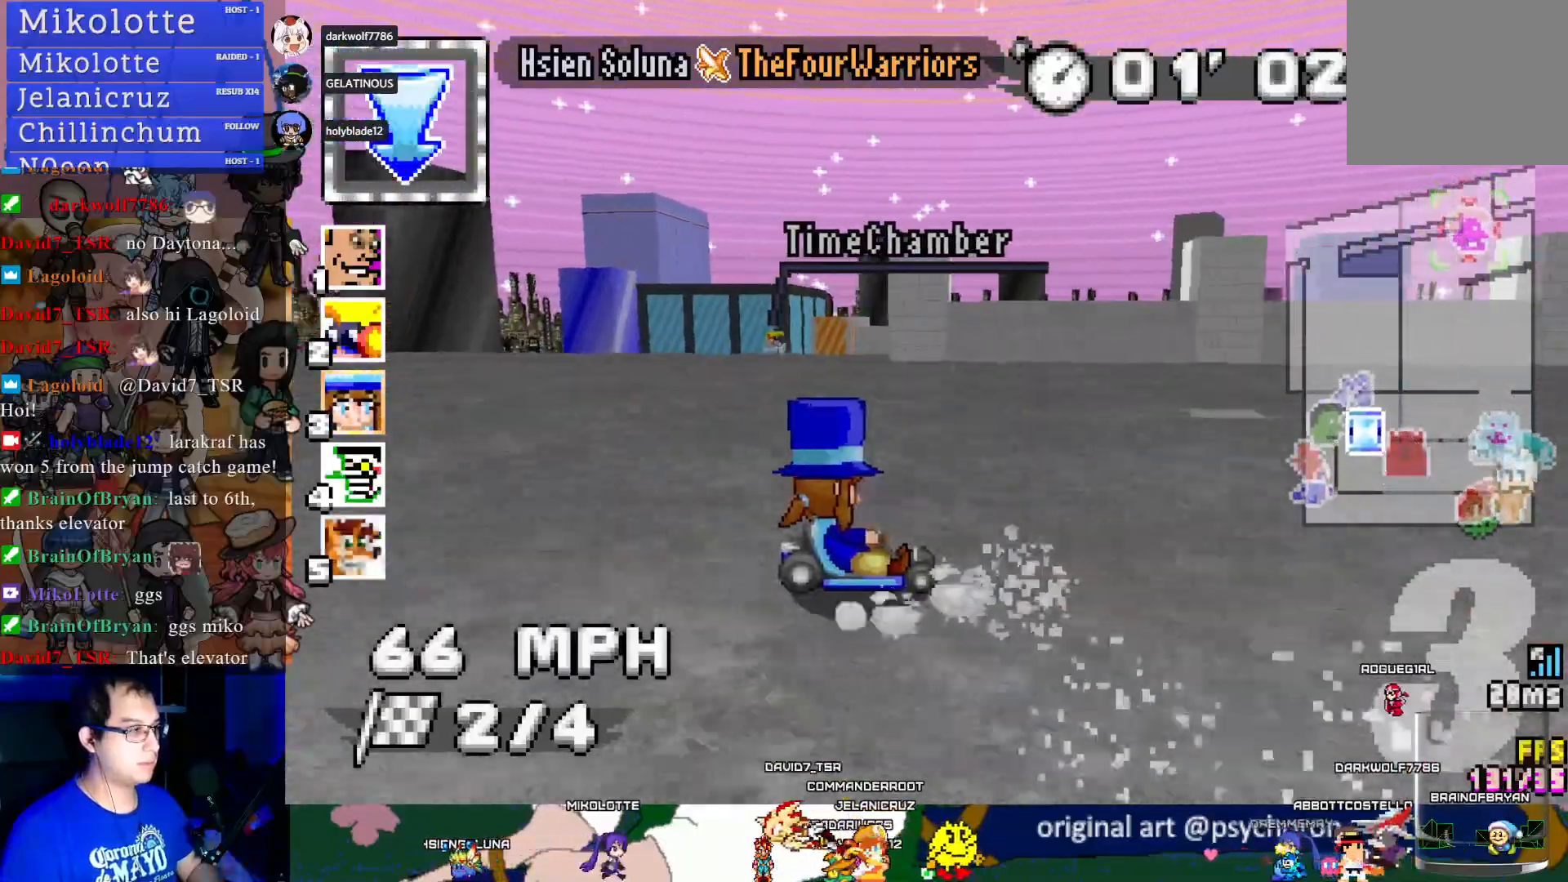
{"buttons": ["CROSS", "R1"], "left_stick": "center", "right_stick": "center", "events": [[83, "left_stick", "center"]]}
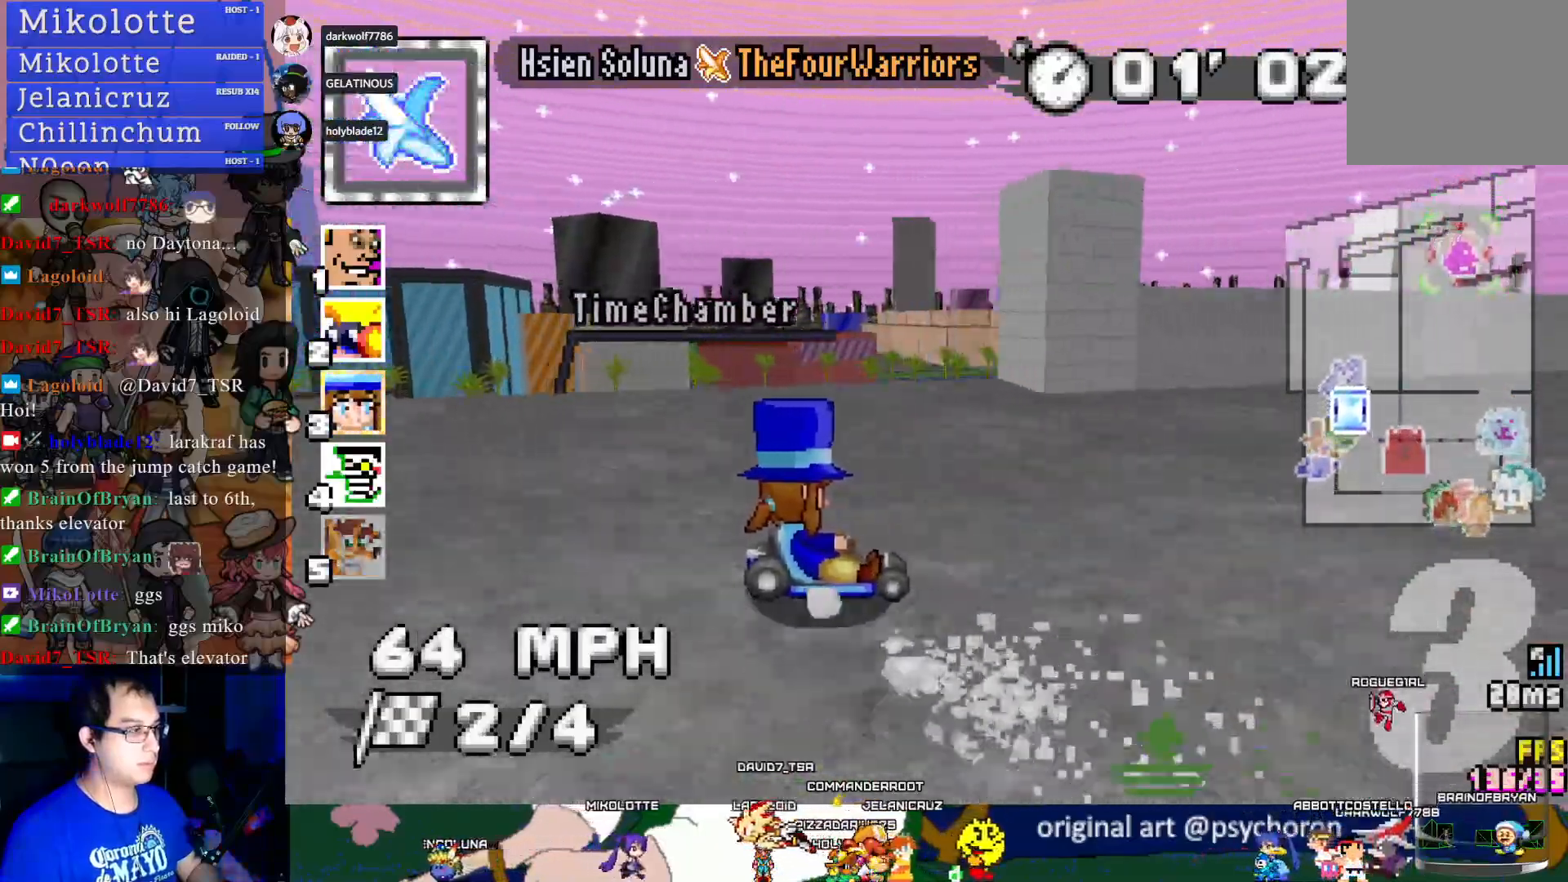
{"buttons": ["CROSS", "R1"], "left_stick": "left", "right_stick": "center", "events": [[233, "left_stick", "left"]]}
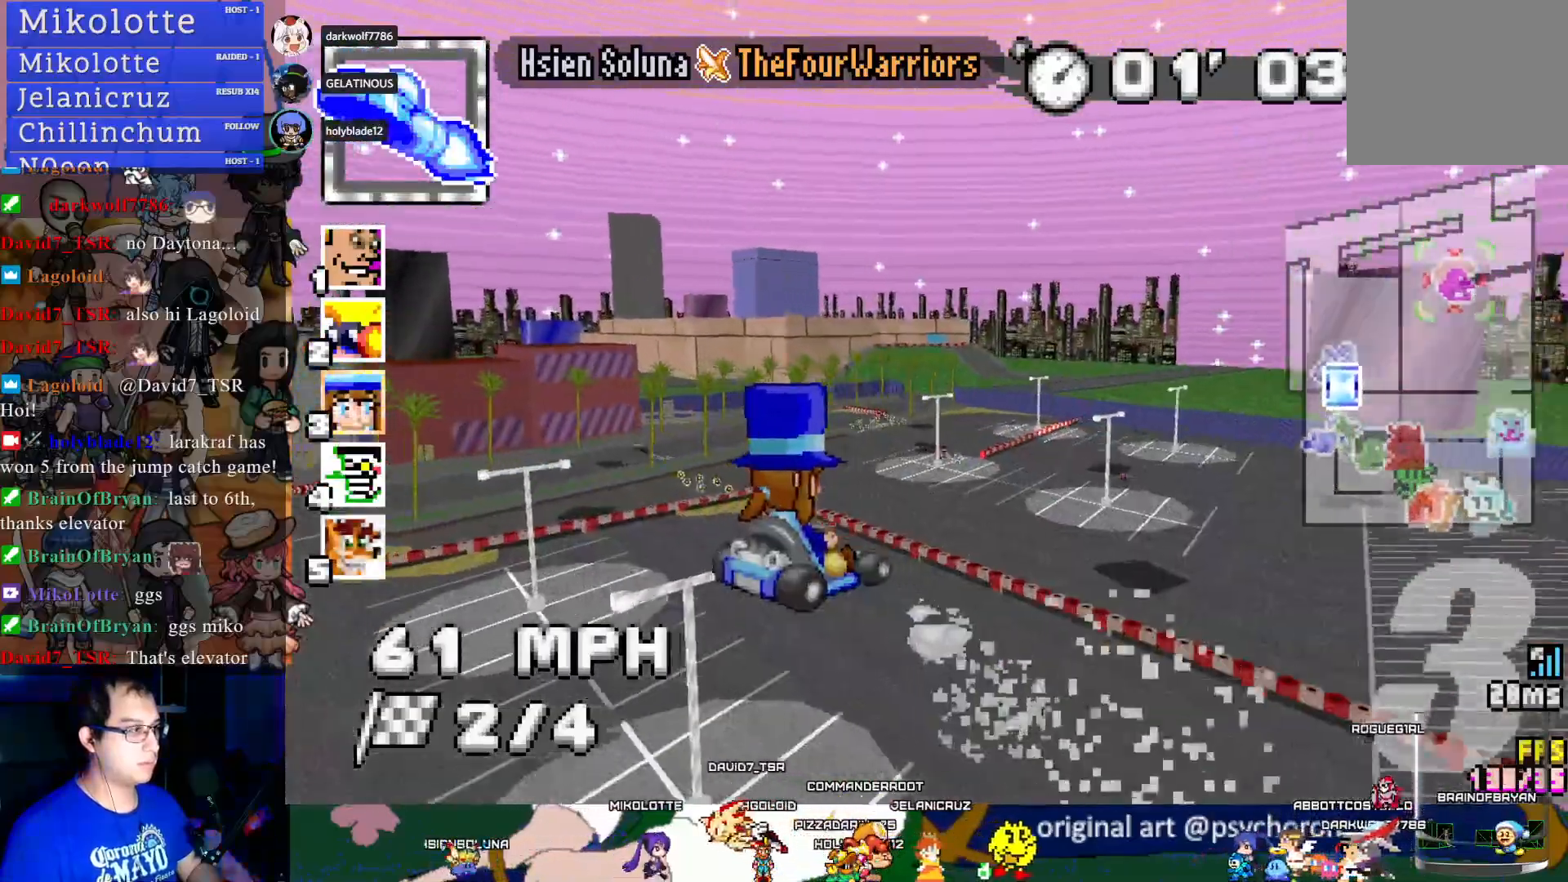
{"buttons": ["CROSS", "R1"], "left_stick": "center", "right_stick": "center", "events": [[367, "left_stick", "center"]]}
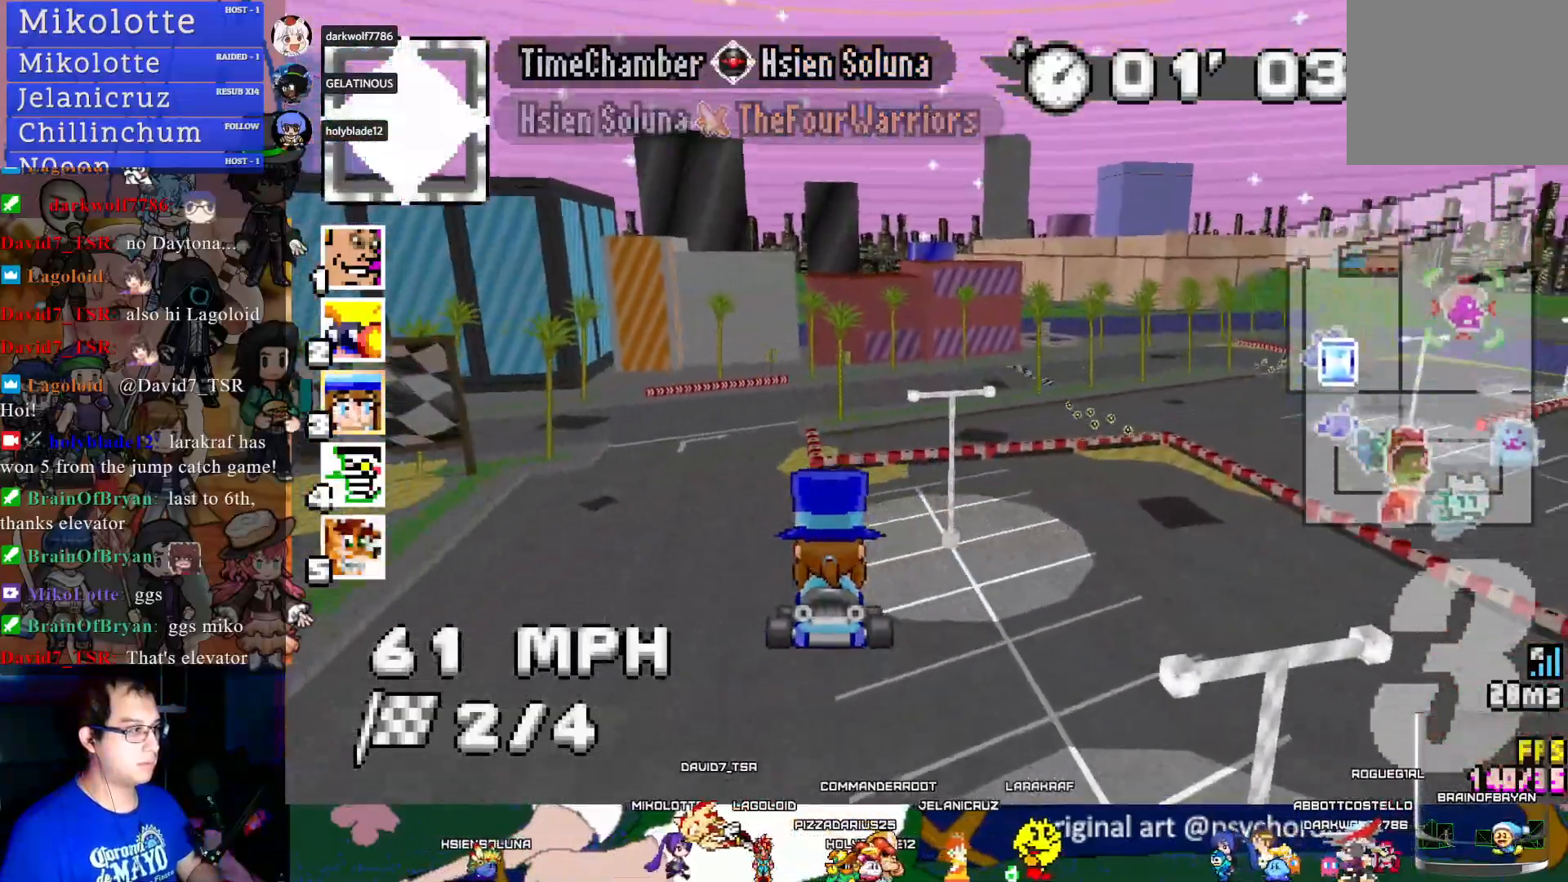
{"buttons": ["CROSS", "L1", "R1"], "left_stick": "up-left", "right_stick": "center", "events": [[250, "L1", "down"], [250, "left_stick", "up-right"], [350, "L1", "up"], [400, "left_stick", "up"], [417, "L1", "down"], [500, "left_stick", "up-left"]]}
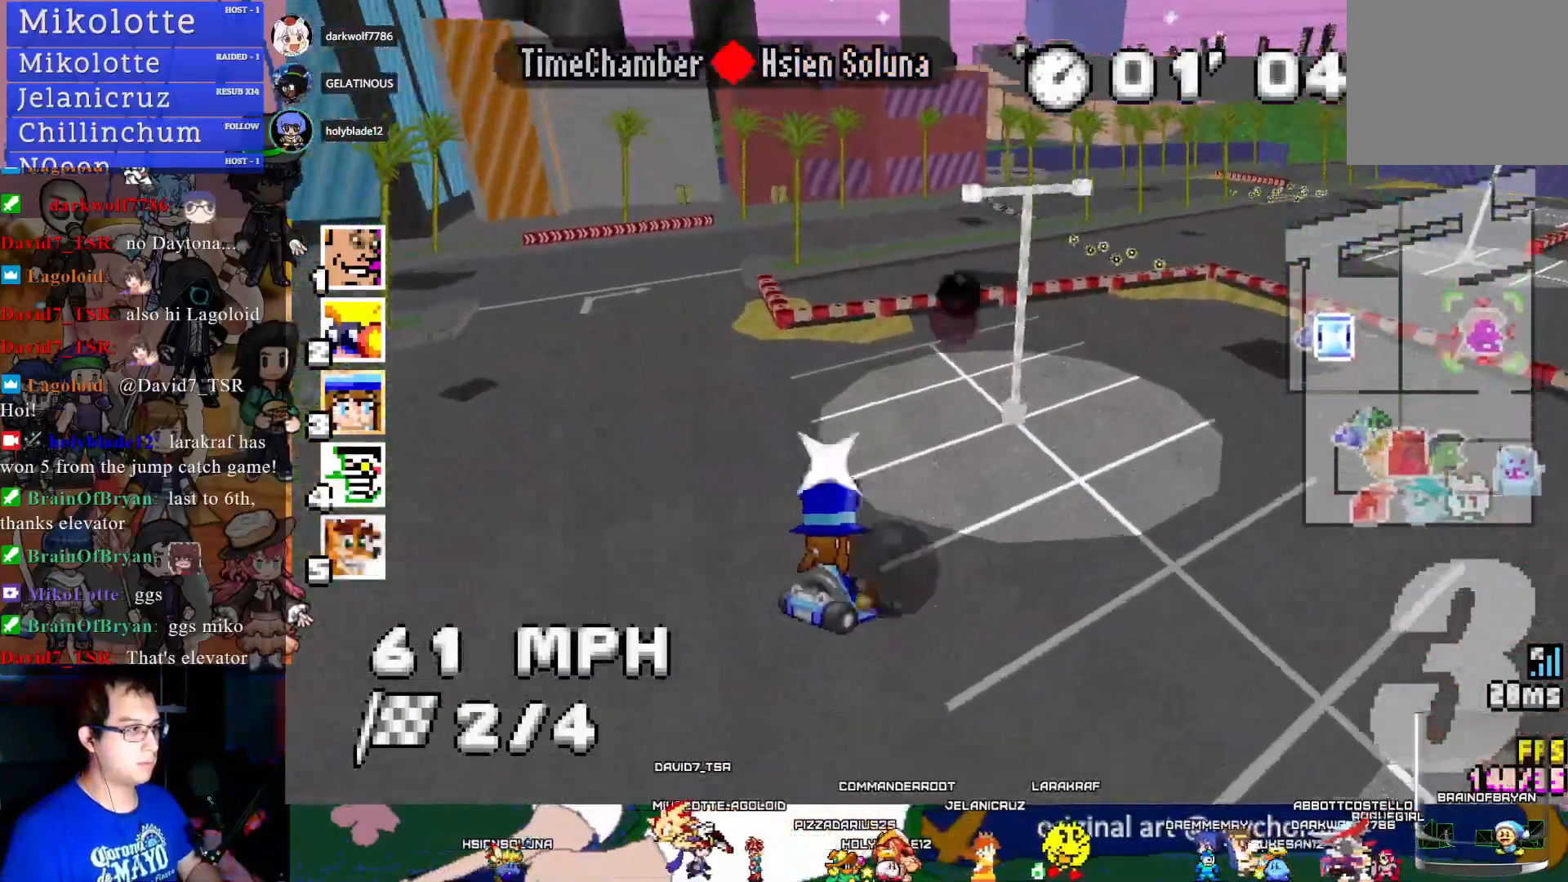
{"buttons": ["CROSS", "R1"], "left_stick": "center", "right_stick": "center", "events": [[17, "L1", "up"], [200, "left_stick", "center"]]}
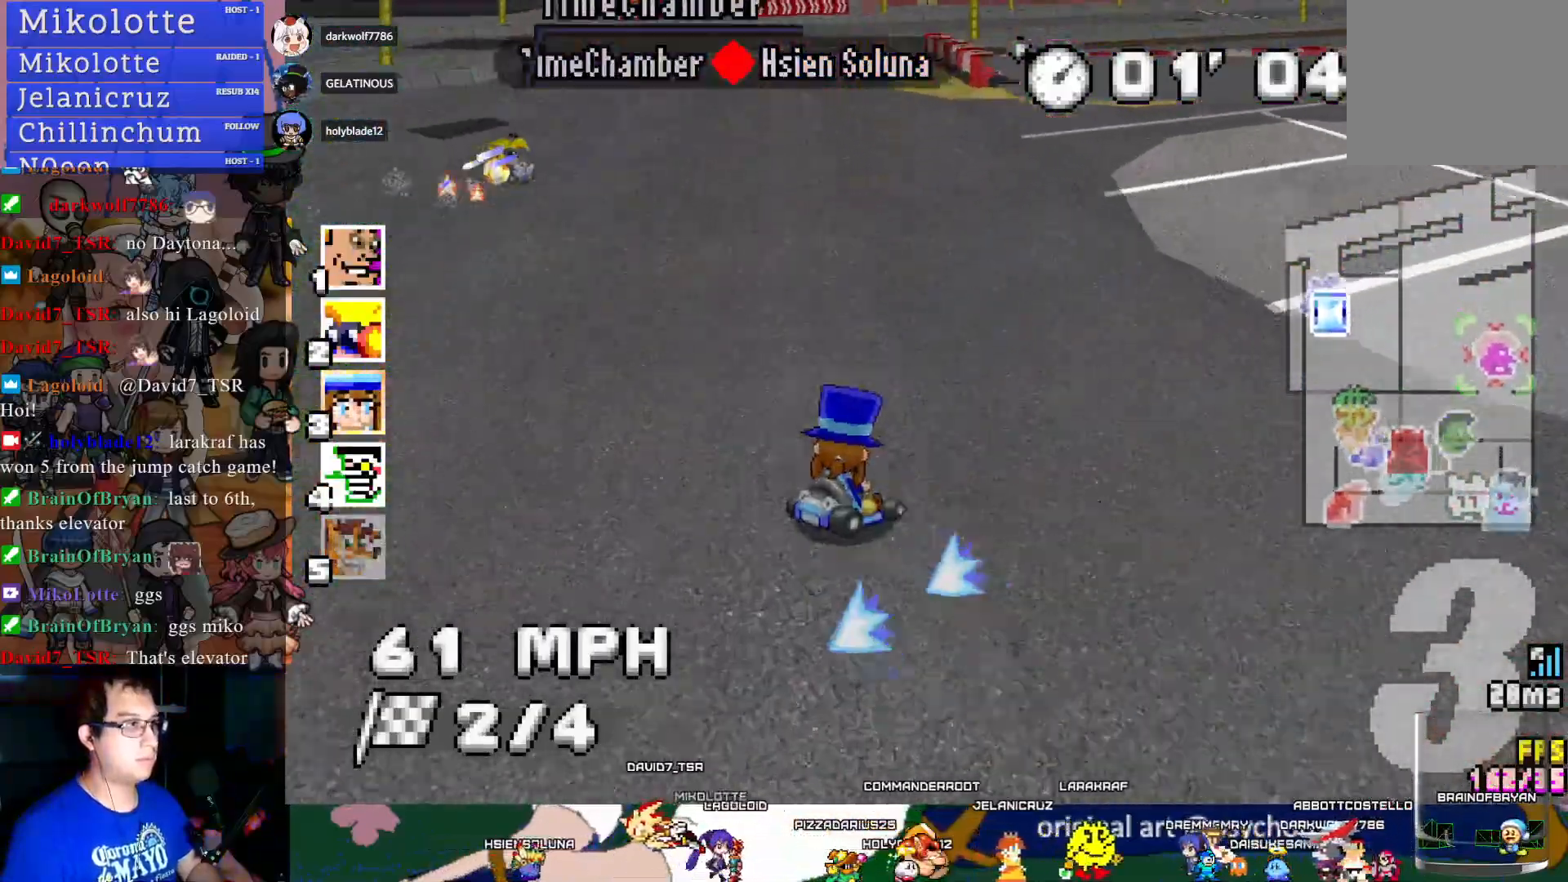
{"buttons": ["CROSS", "R1"], "left_stick": "center", "right_stick": "center", "events": [[133, "left_stick", "down-right"], [233, "left_stick", "center"]]}
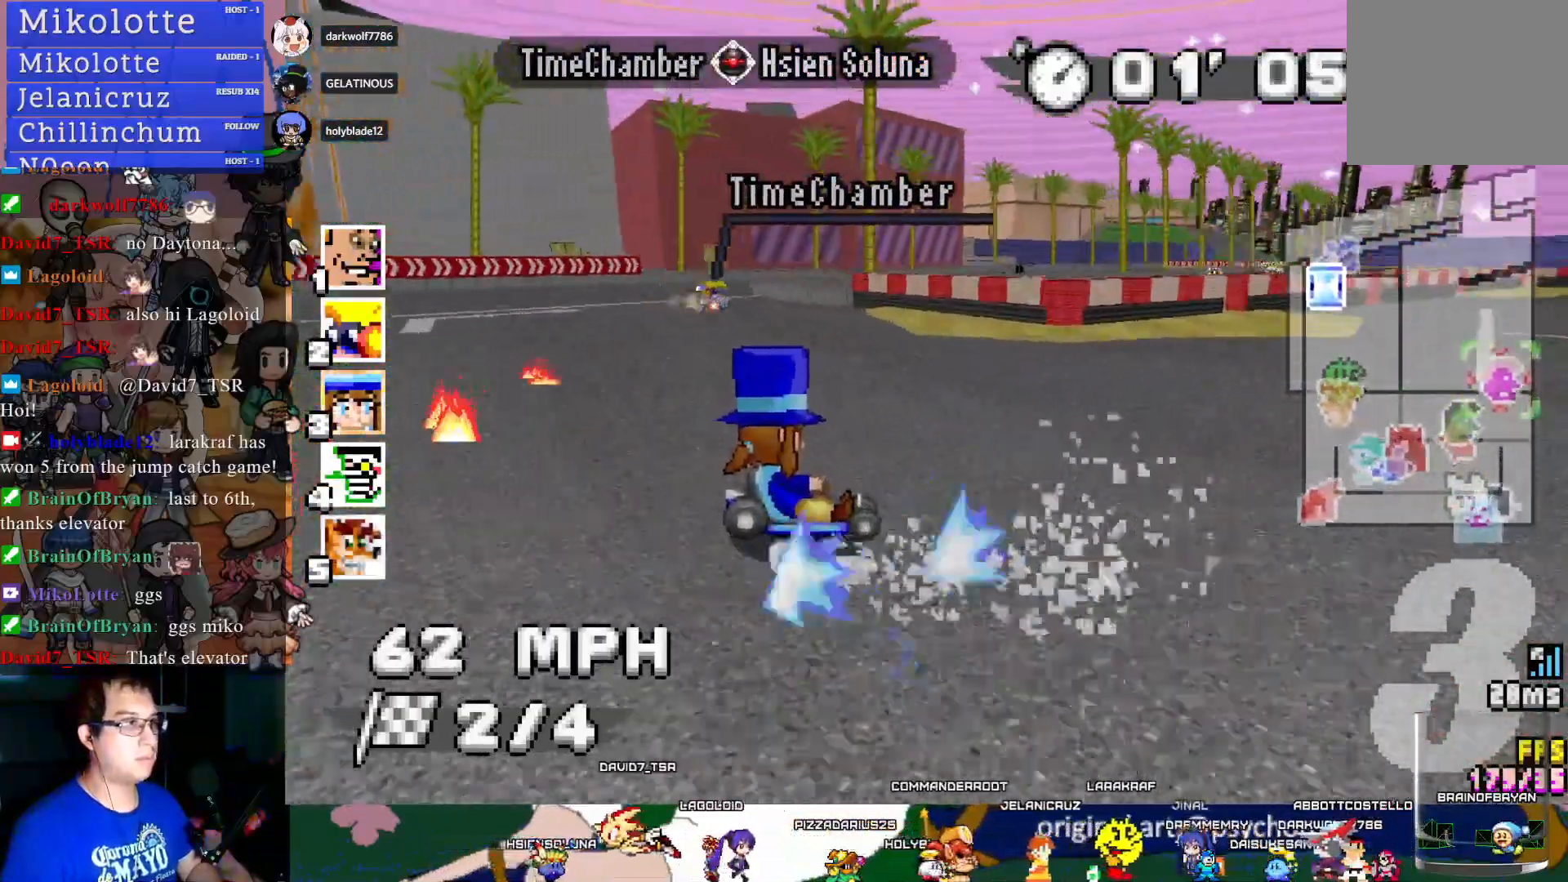
{"buttons": ["CROSS", "R1"], "left_stick": "center", "right_stick": "center", "events": [[233, "left_stick", "down-right"], [433, "left_stick", "center"]]}
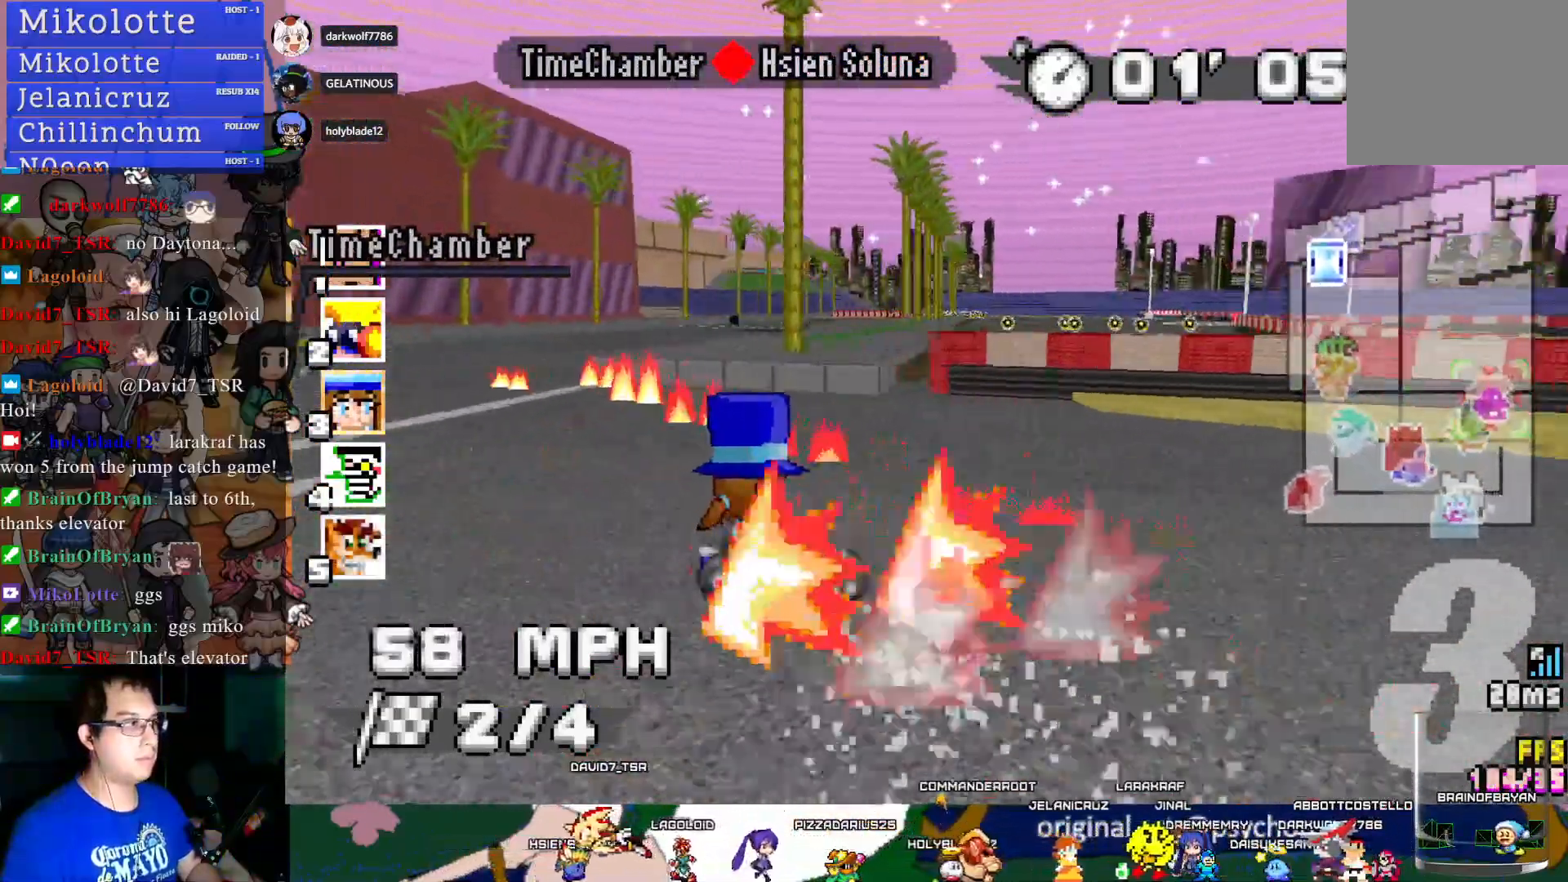
{"buttons": ["CROSS"], "left_stick": "left", "right_stick": "center", "events": [[167, "R1", "up"], [417, "left_stick", "left"]]}
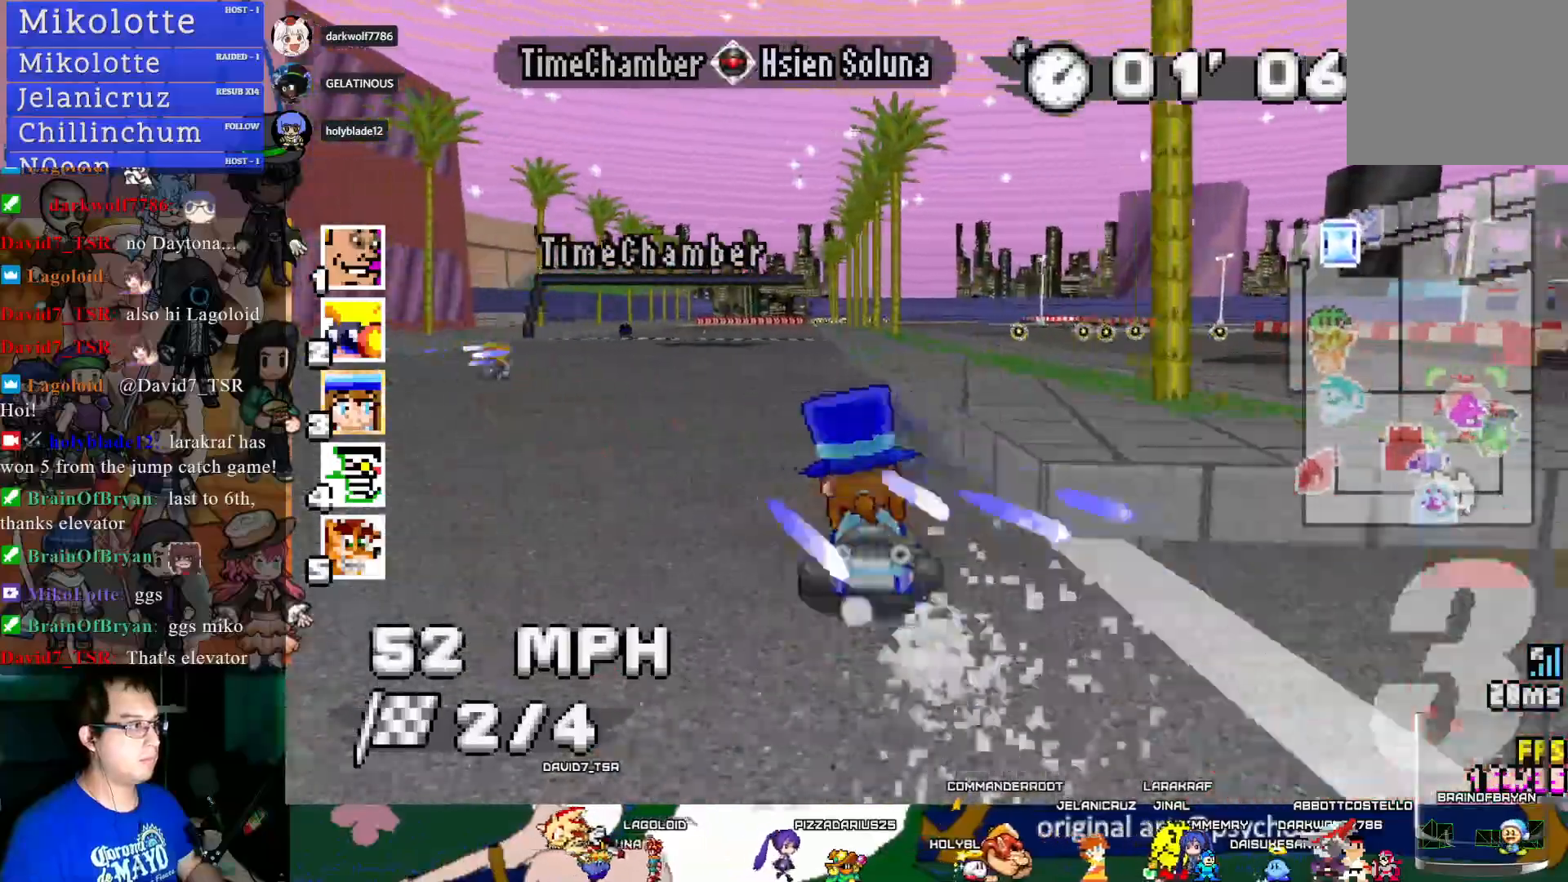
{"buttons": ["CROSS"], "left_stick": "center", "right_stick": "center", "events": [[100, "left_stick", "center"], [217, "left_stick", "left"], [383, "left_stick", "center"]]}
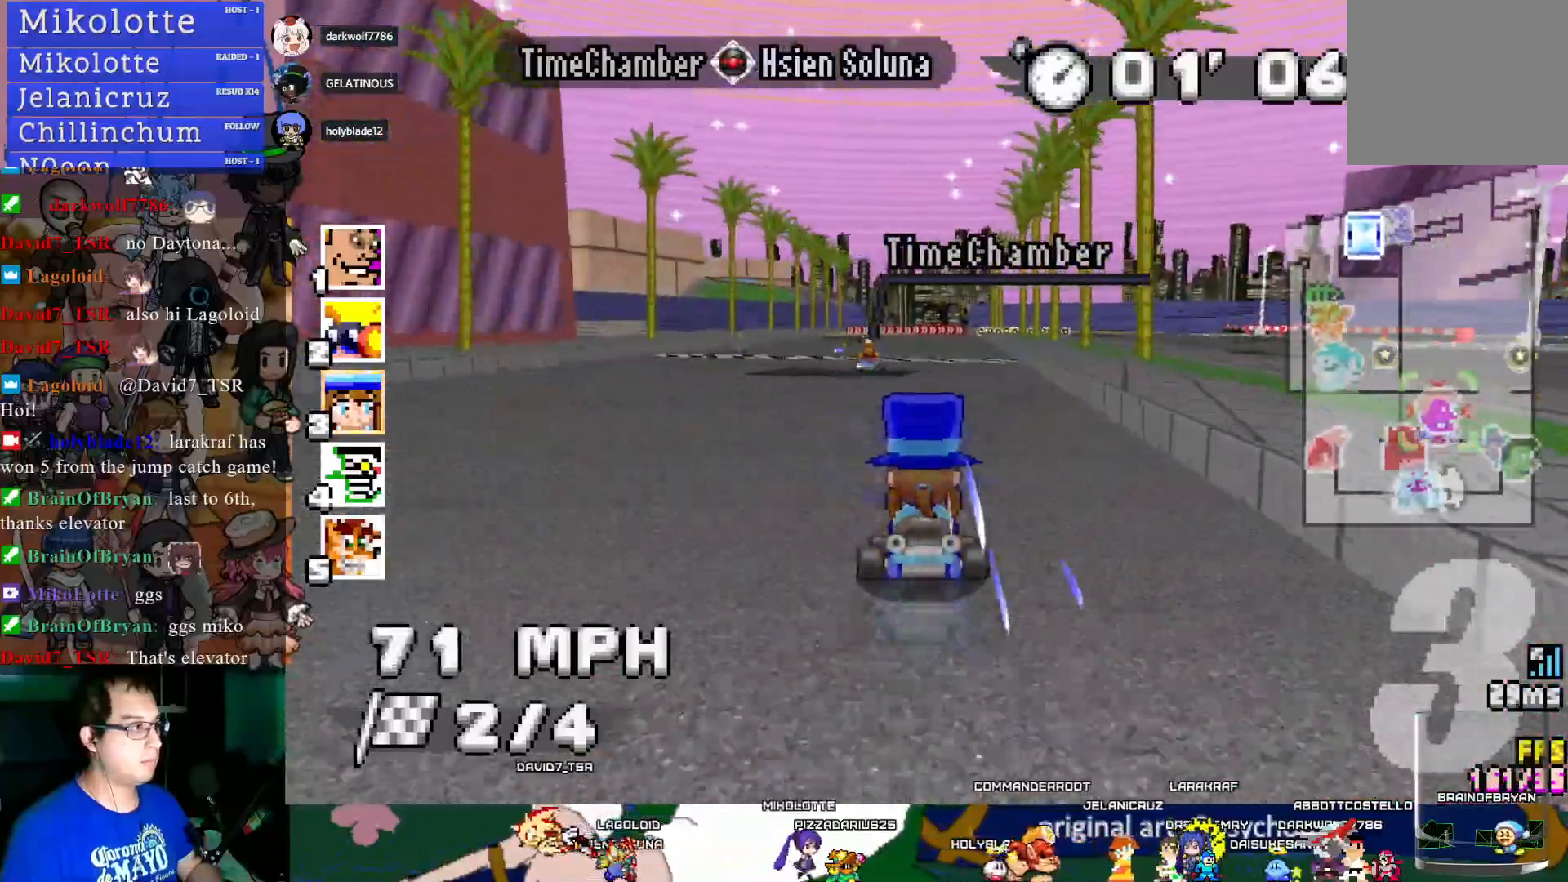
{"buttons": ["CROSS", "R1"], "left_stick": "down-right", "right_stick": "center", "events": [[483, "left_stick", "down-right"], [500, "R1", "down"]]}